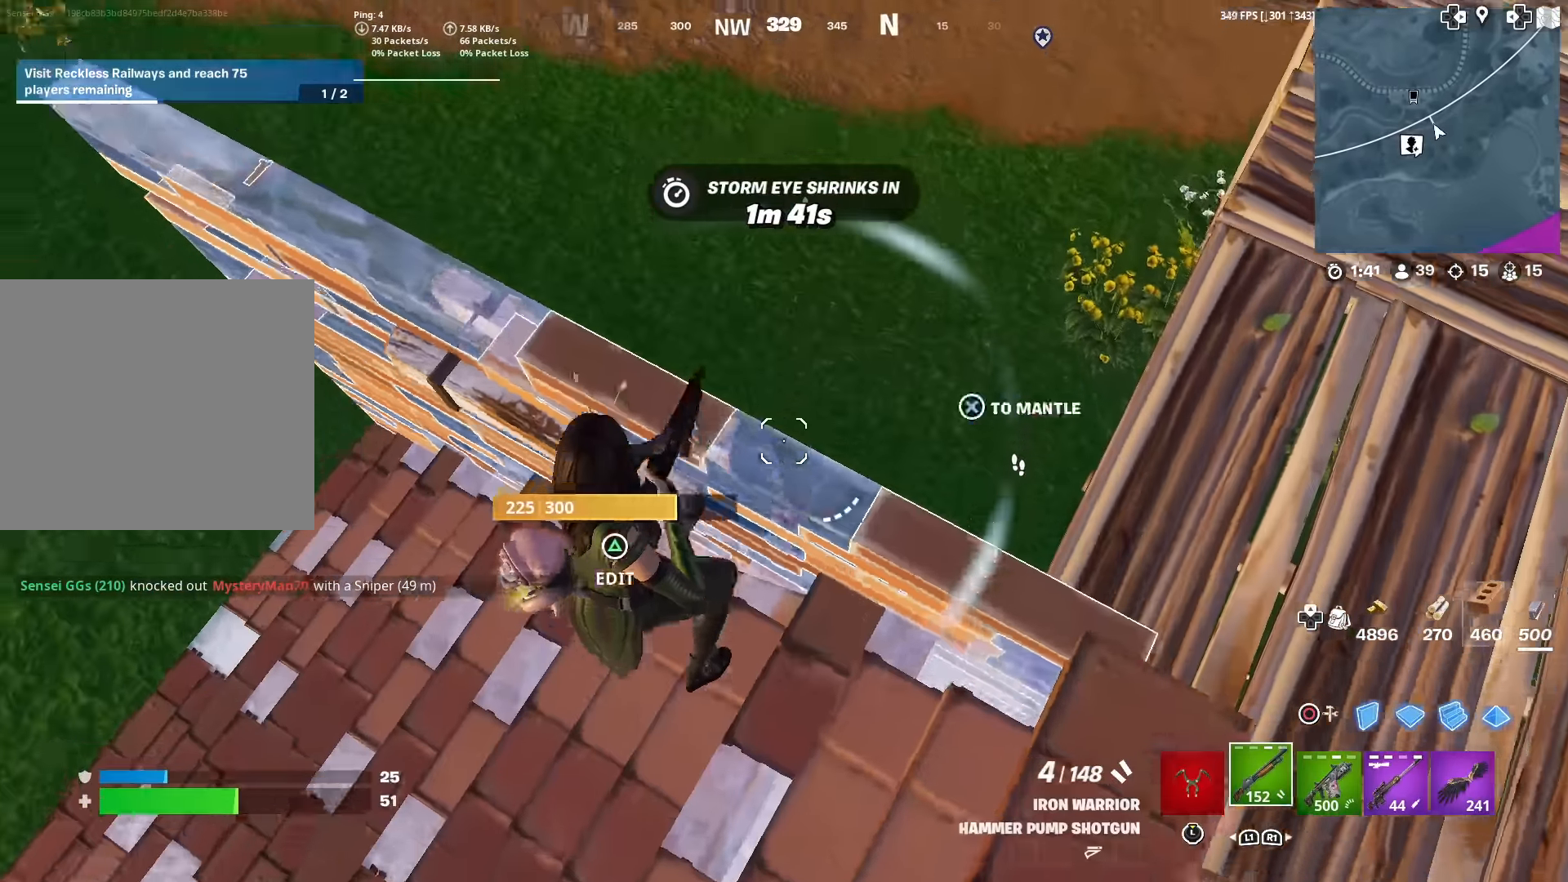
Gameplay with a controller (PlayStation layout); each line is a JSON object with the inputs held at the frame after it. "events" lists button and stick changes between this image and that frame as [ms after this image, input, new state], when the widget could be followed in between. Not read: TOUCHPAD.
{"buttons": ["R2"], "left_stick": "up-right", "right_stick": "left", "events": [[17, "left_stick", "center"], [67, "left_stick", "left"], [117, "right_stick", "down-left"], [267, "left_stick", "up"], [384, "right_stick", "left"], [401, "left_stick", "center"], [451, "R2", "down"], [484, "left_stick", "up-right"]]}
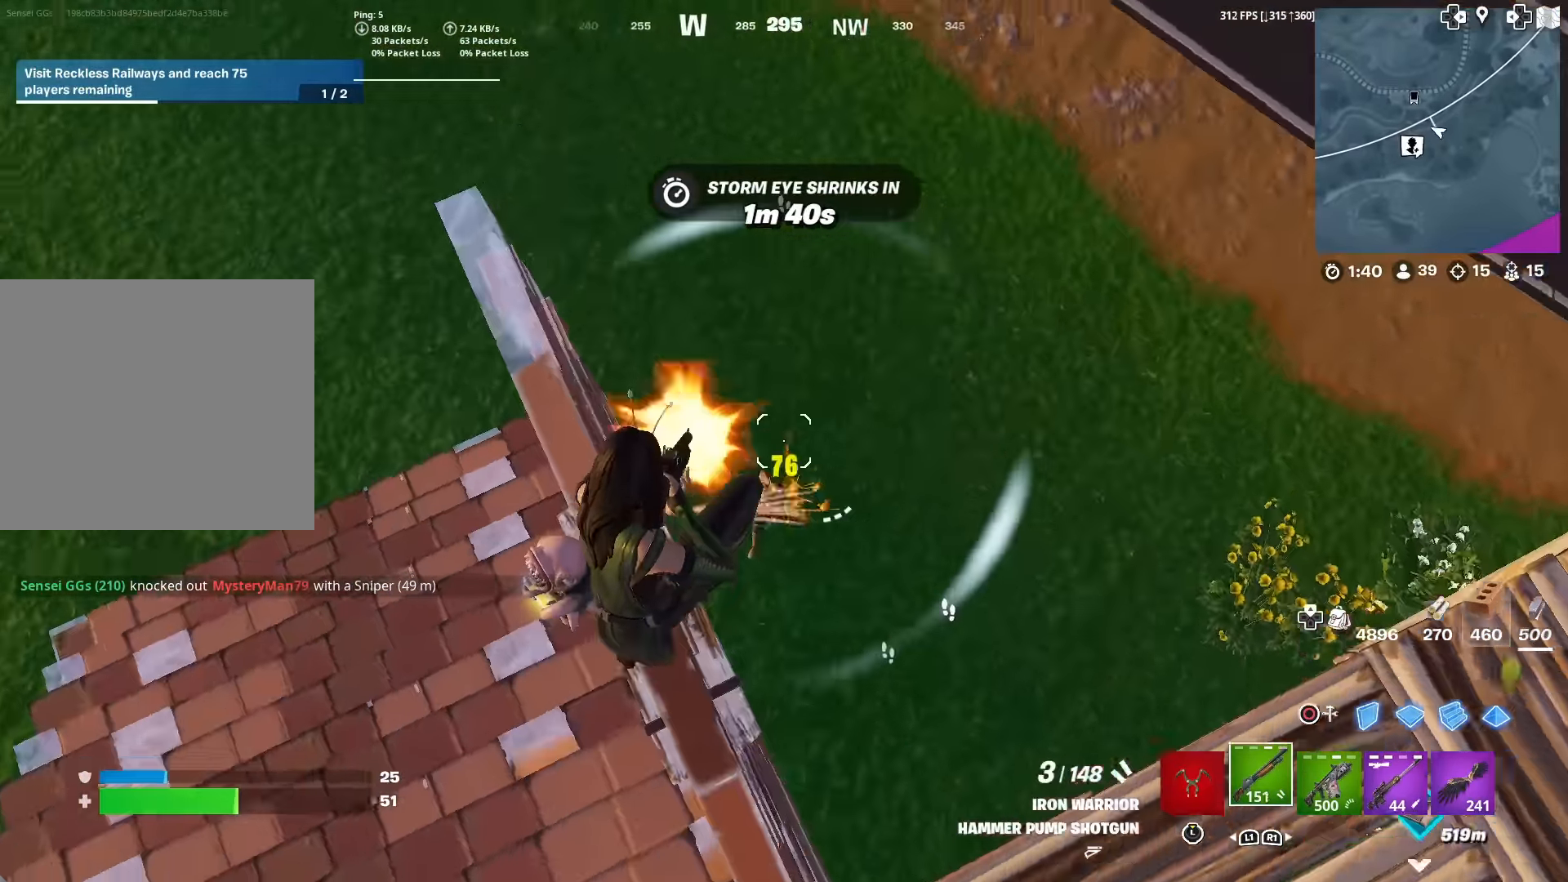
{"buttons": [], "left_stick": "up", "right_stick": "center", "events": [[66, "R2", "up"], [66, "right_stick", "center"], [83, "CIRCLE", "down"], [150, "R1", "down"], [200, "CIRCLE", "up"], [267, "L2", "down"], [267, "R1", "up"], [333, "CIRCLE", "down"], [367, "L2", "up"], [367, "right_stick", "left"], [400, "left_stick", "up"], [433, "CIRCLE", "up"], [467, "right_stick", "center"]]}
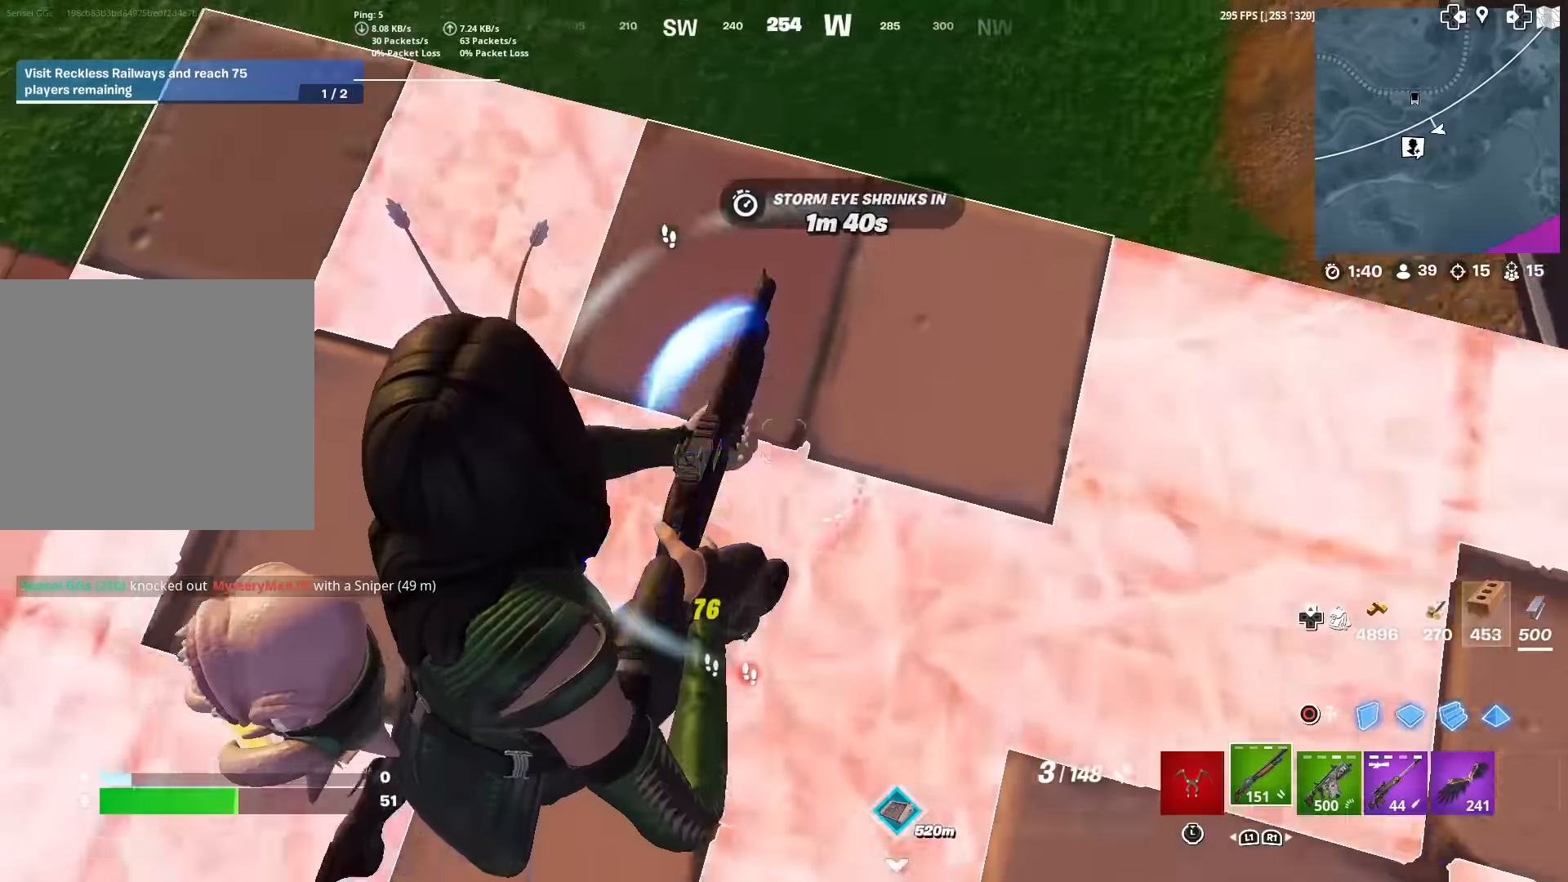
{"buttons": [], "left_stick": "down", "right_stick": "left", "events": [[50, "right_stick", "left"], [200, "CROSS", "down"], [334, "CROSS", "up"], [384, "left_stick", "right"], [451, "left_stick", "down"]]}
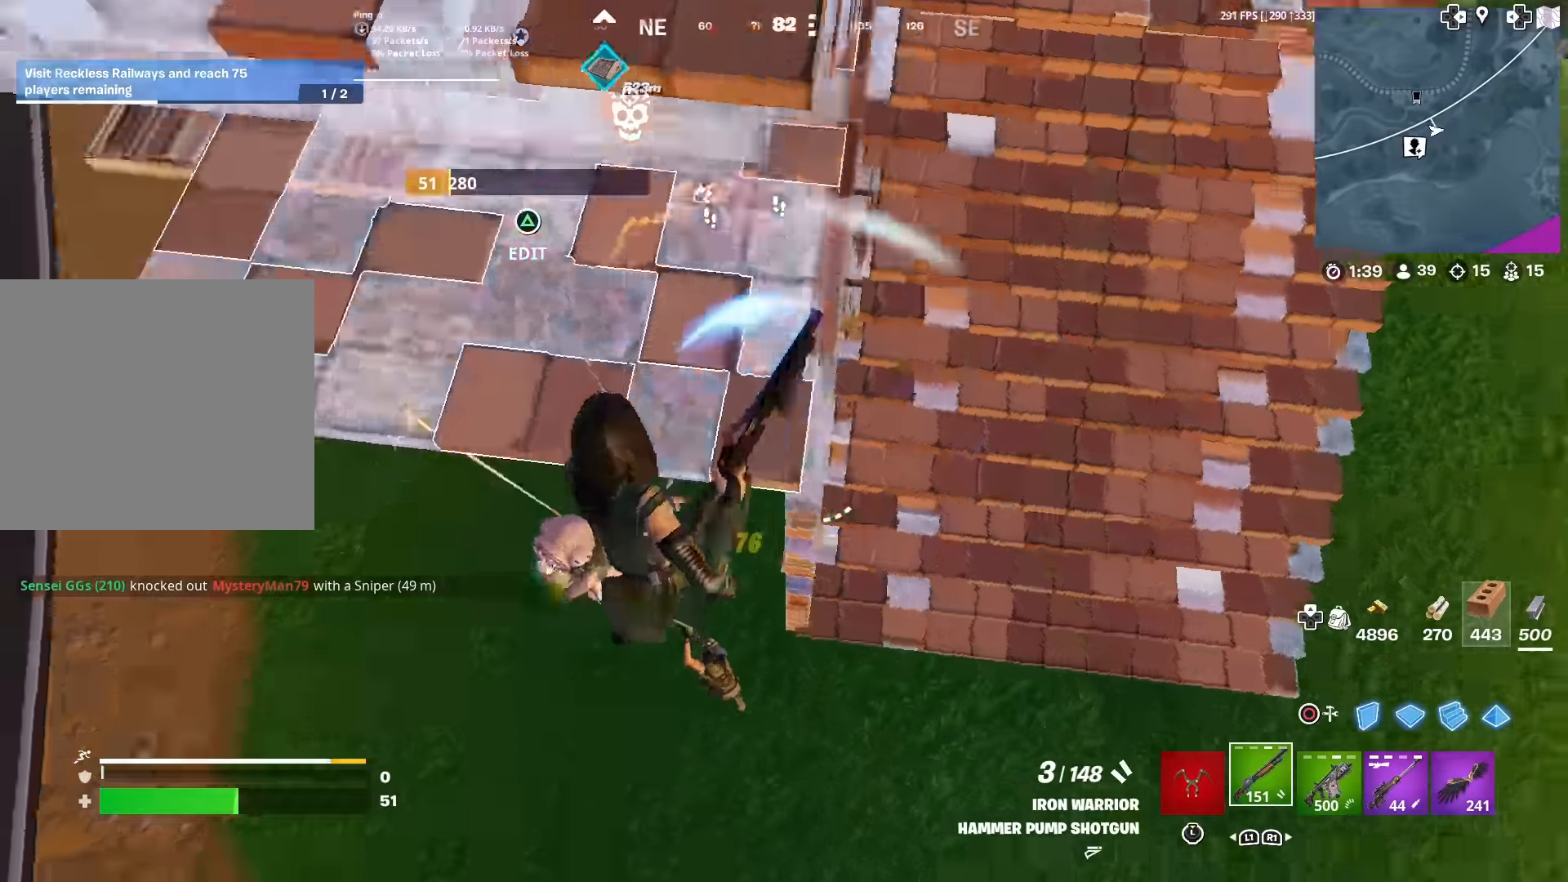
{"buttons": [], "left_stick": "down-right", "right_stick": "up-right", "events": [[66, "left_stick", "left"], [66, "right_stick", "center"], [267, "right_stick", "left"], [400, "right_stick", "center"], [450, "left_stick", "down-right"], [500, "right_stick", "up-right"]]}
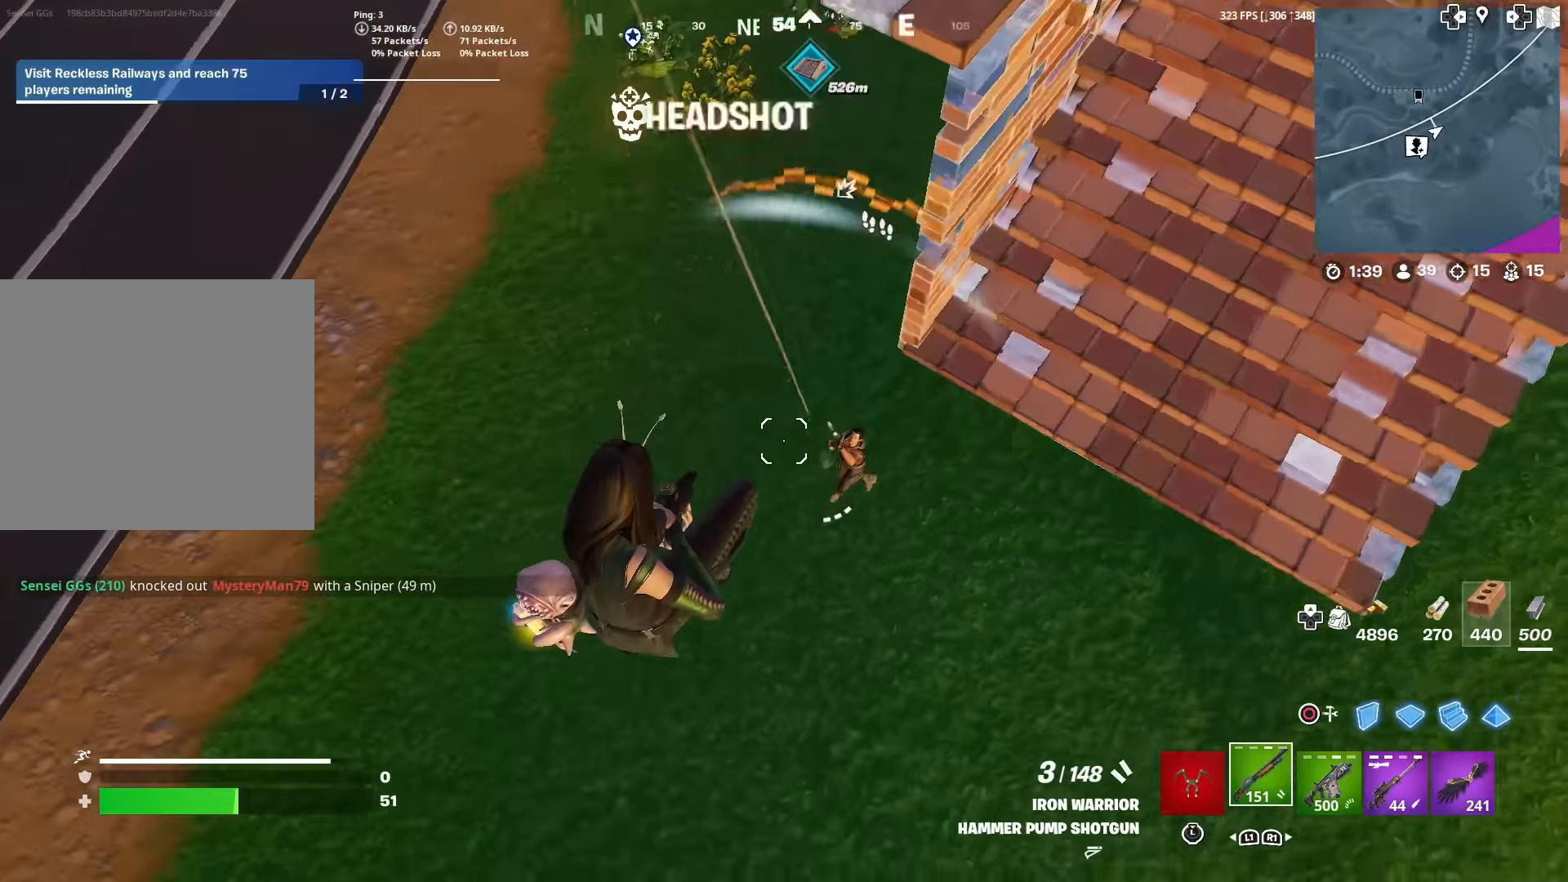
{"buttons": [], "left_stick": "right", "right_stick": "up", "events": [[84, "R2", "down"], [84, "left_stick", "right"], [134, "right_stick", "up"], [200, "R2", "up"], [250, "R1", "down"], [250, "right_stick", "down"], [317, "right_stick", "left"], [367, "R1", "up"], [367, "right_stick", "up"]]}
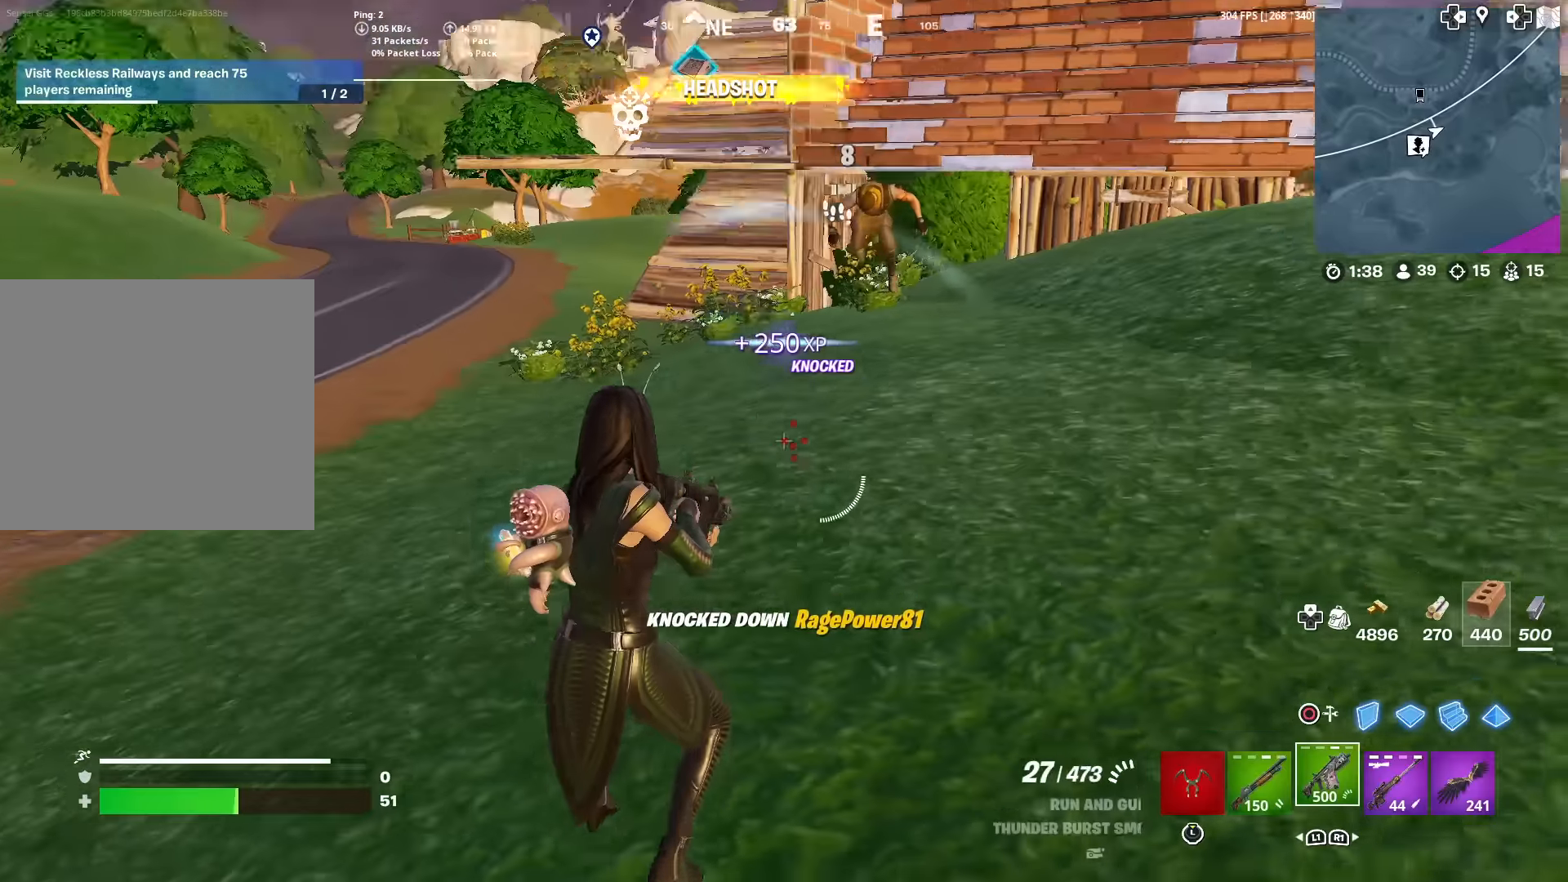
{"buttons": [], "left_stick": "up", "right_stick": "center", "events": [[50, "L1", "down"], [83, "right_stick", "center"], [100, "left_stick", "up-right"], [167, "L1", "up"], [250, "CIRCLE", "down"], [367, "CIRCLE", "up"], [434, "left_stick", "up"]]}
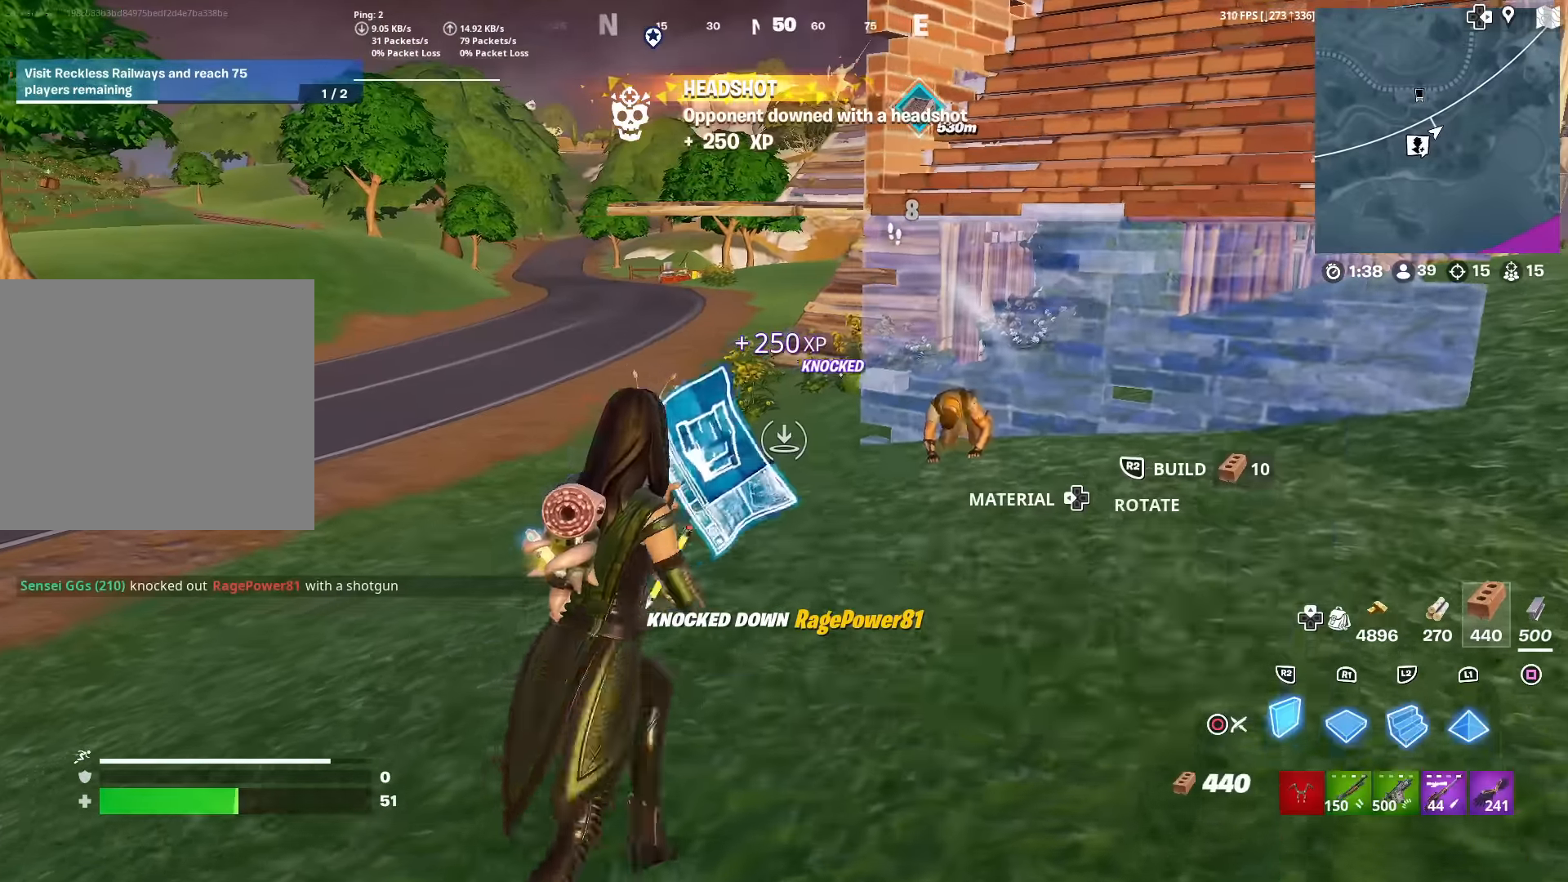
{"buttons": ["R2"], "left_stick": "up-right", "right_stick": "down-left", "events": [[234, "R2", "down"], [367, "left_stick", "up-right"], [417, "right_stick", "down-left"]]}
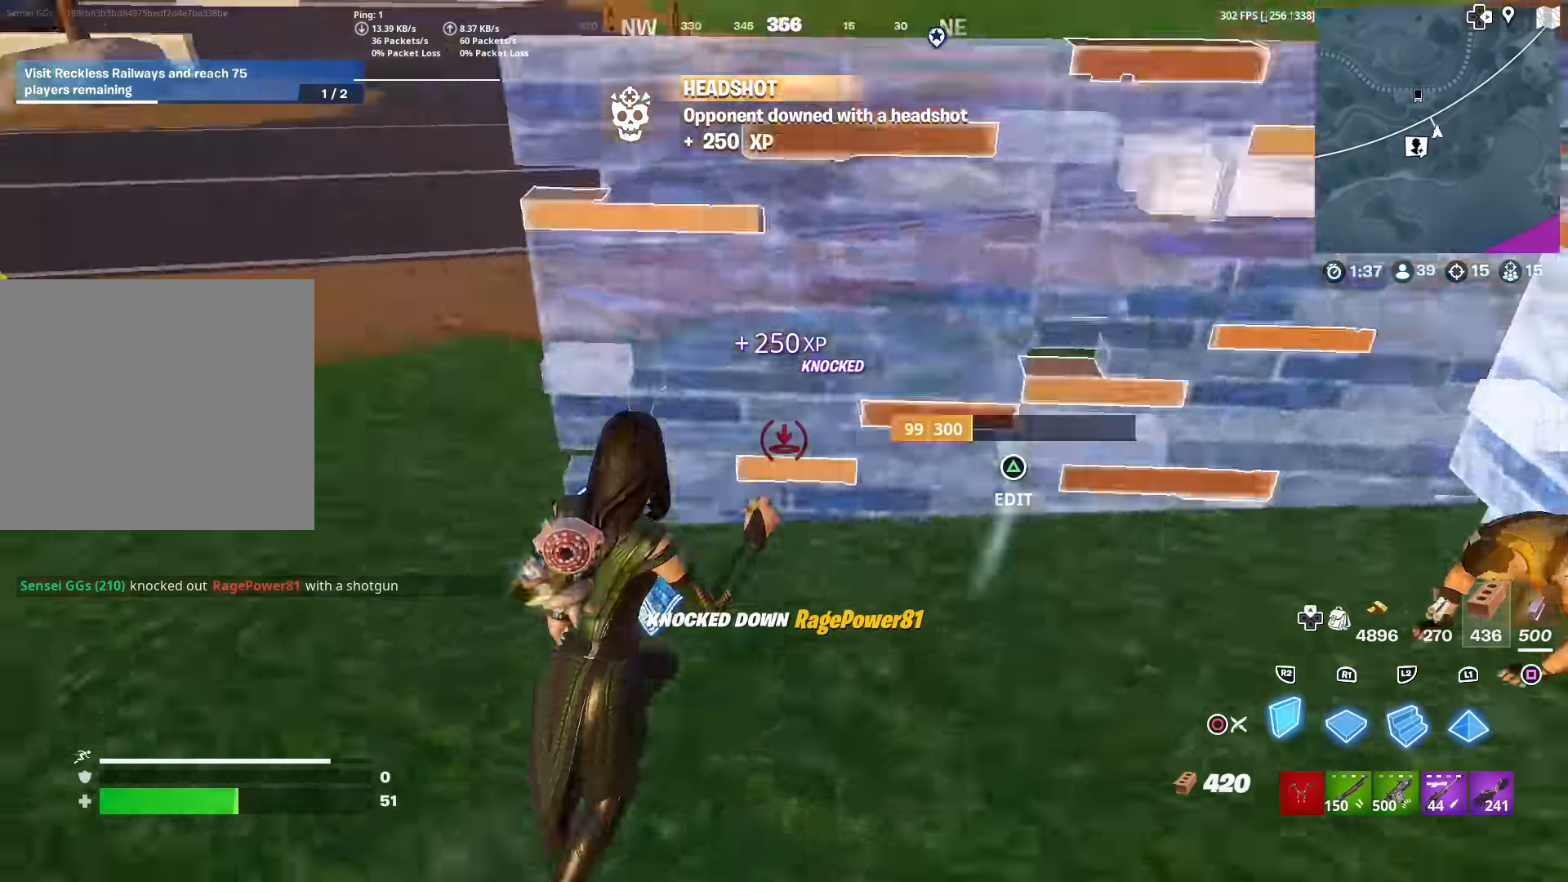
{"buttons": ["R2"], "left_stick": "center", "right_stick": "left", "events": [[33, "right_stick", "up-right"], [117, "R2", "up"], [133, "right_stick", "center"], [167, "R1", "down"], [217, "L1", "down"], [300, "R1", "up"], [334, "L1", "up"], [334, "right_stick", "left"], [350, "R2", "down"], [384, "left_stick", "center"]]}
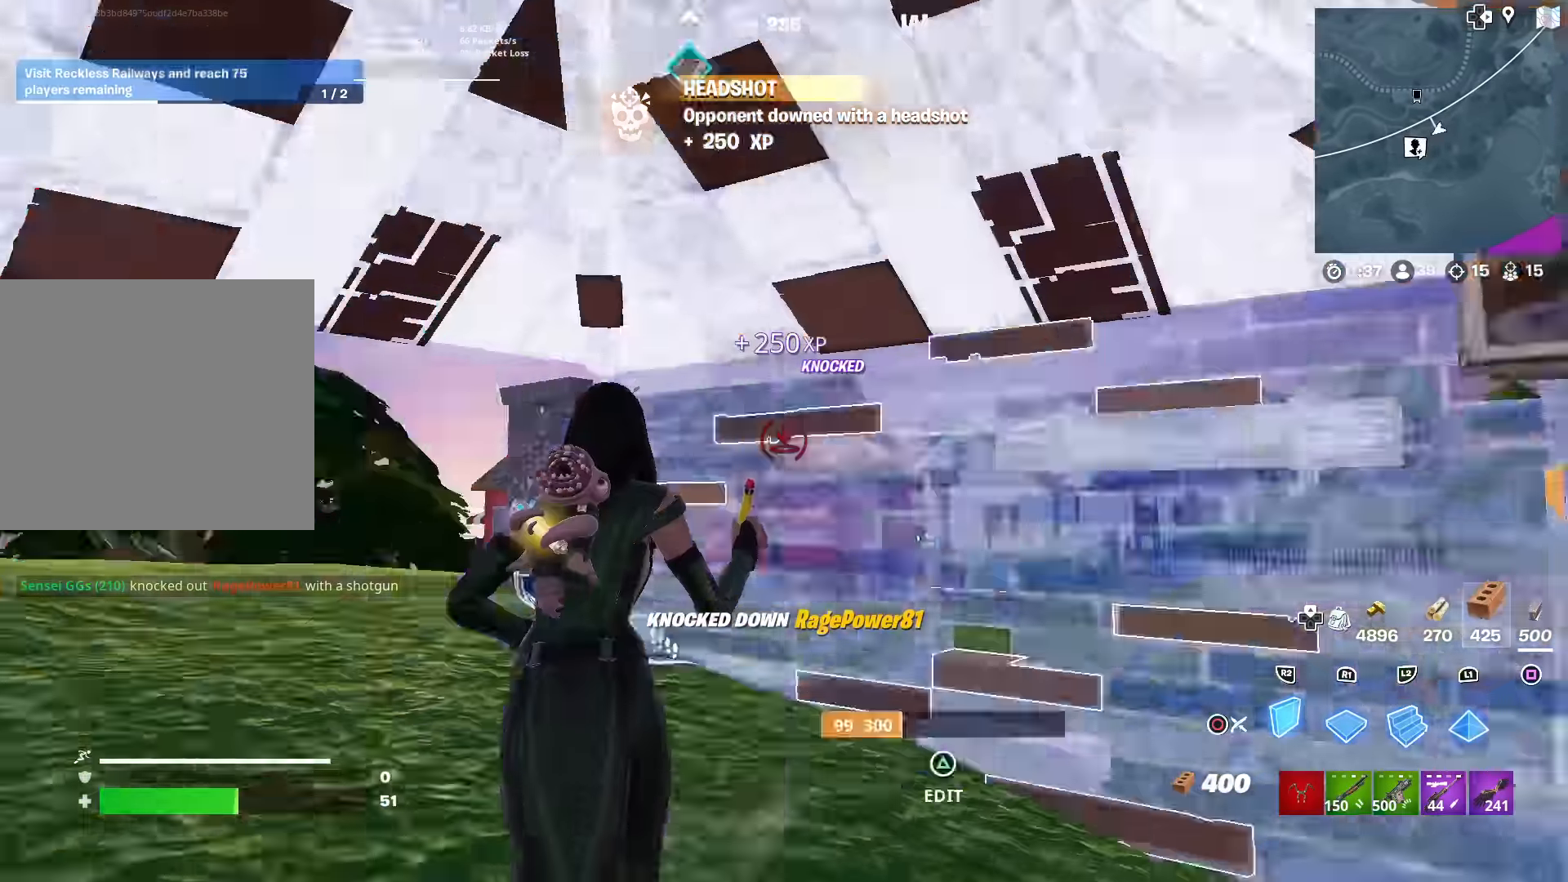
{"buttons": ["CIRCLE"], "left_stick": "right", "right_stick": "left", "events": [[84, "left_stick", "up-right"], [84, "right_stick", "center"], [117, "R2", "up"], [234, "right_stick", "left"], [351, "L1", "down"], [417, "left_stick", "right"], [417, "right_stick", "center"], [484, "CIRCLE", "down"], [484, "L1", "up"], [484, "right_stick", "left"]]}
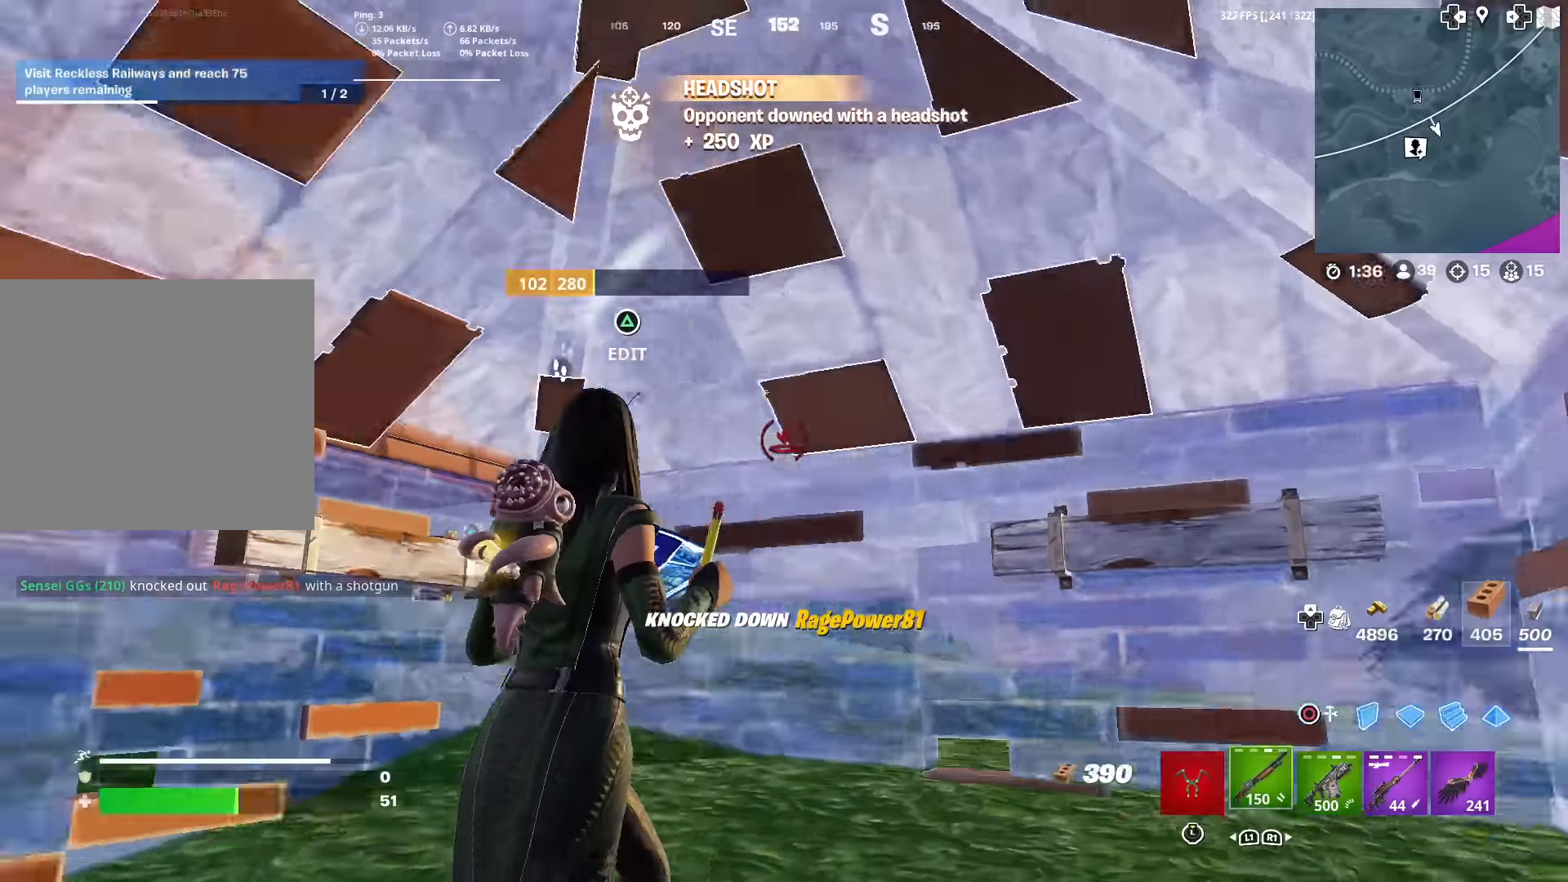
{"buttons": [], "left_stick": "up-left", "right_stick": "down", "events": [[17, "left_stick", "down-right"], [33, "R3", "down"], [83, "CIRCLE", "up"], [167, "R3", "up"], [183, "left_stick", "down-left"], [300, "right_stick", "center"], [317, "left_stick", "up"], [450, "right_stick", "down"], [467, "left_stick", "up-left"]]}
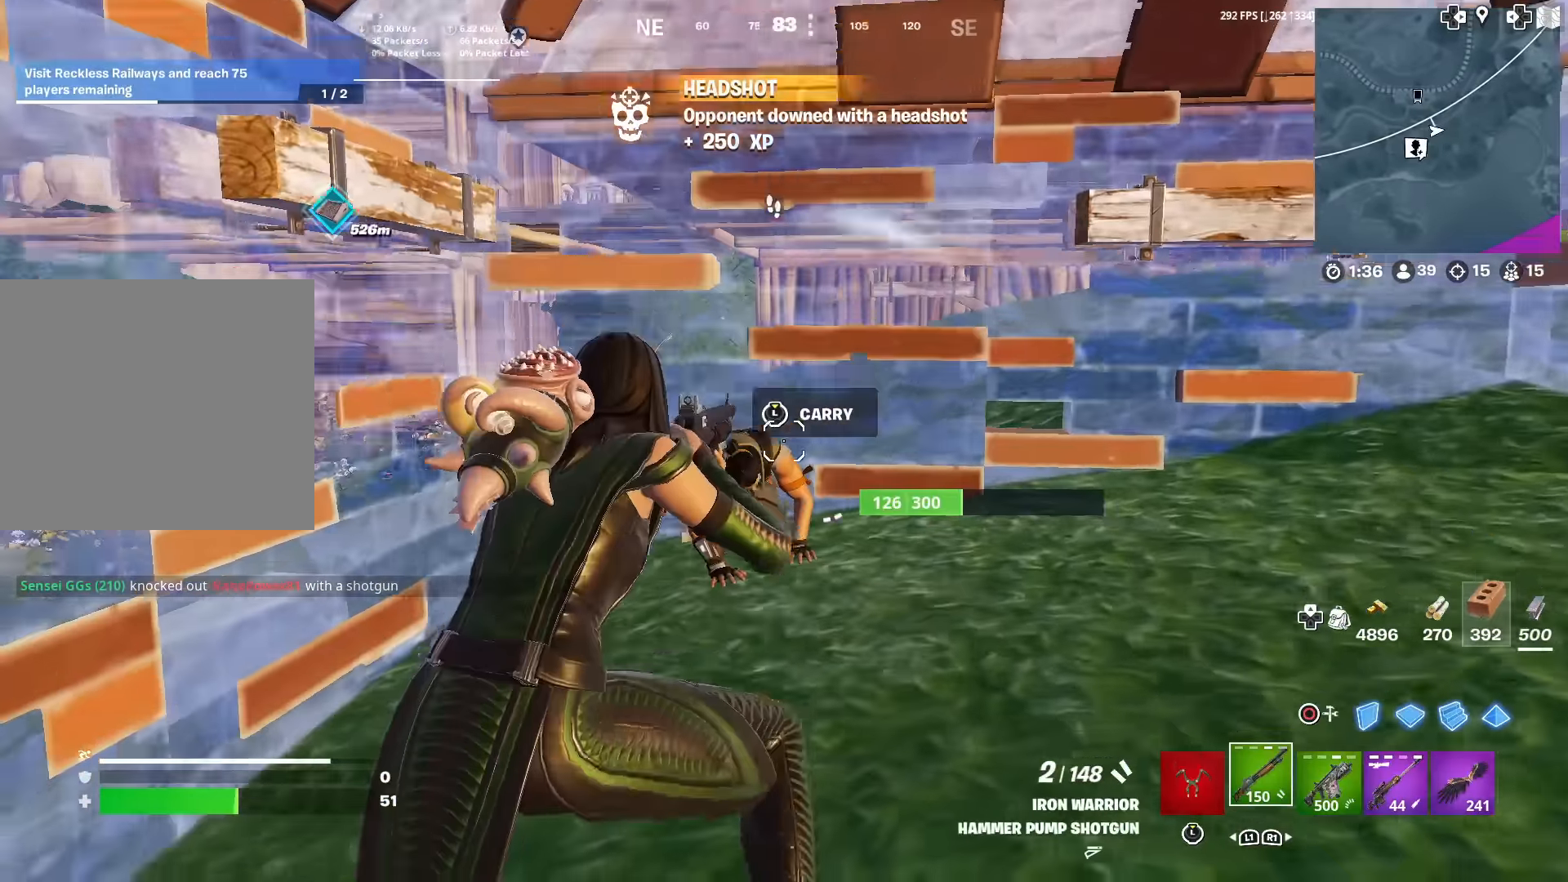
{"buttons": ["R1"], "left_stick": "up", "right_stick": "center", "events": [[67, "right_stick", "center"], [134, "left_stick", "up"], [251, "right_stick", "down"], [301, "R2", "down"], [384, "R2", "up"], [401, "right_stick", "center"], [451, "R1", "down"]]}
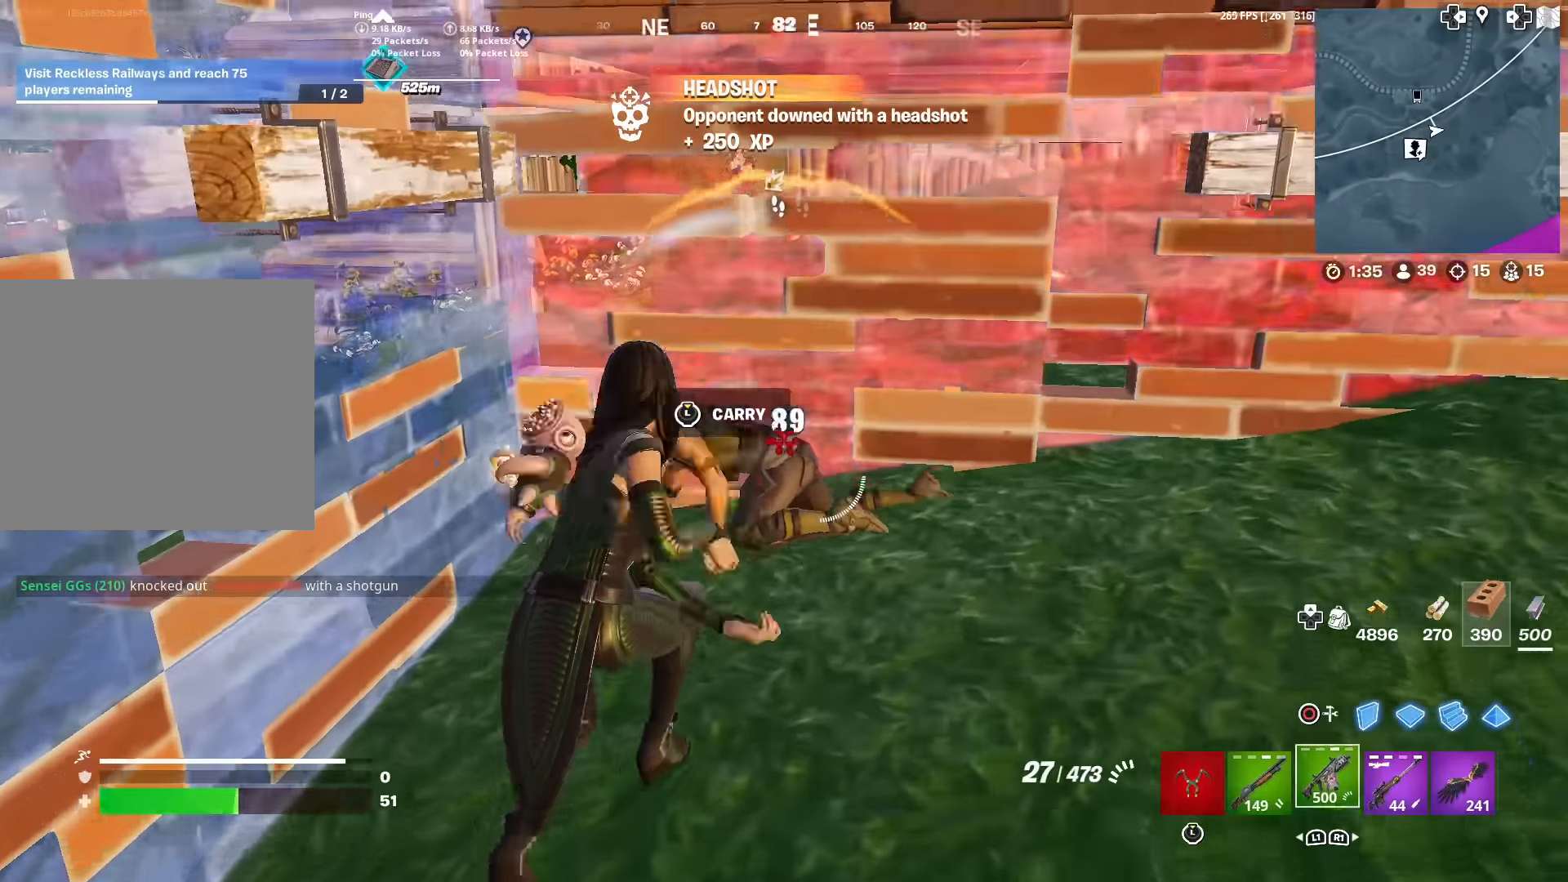
{"buttons": ["R2"], "left_stick": "up-right", "right_stick": "center", "events": [[67, "R1", "up"], [200, "right_stick", "down"], [217, "left_stick", "left"], [267, "R2", "down"], [284, "left_stick", "center"], [334, "left_stick", "right"], [350, "right_stick", "right"], [400, "right_stick", "center"], [434, "left_stick", "up-right"]]}
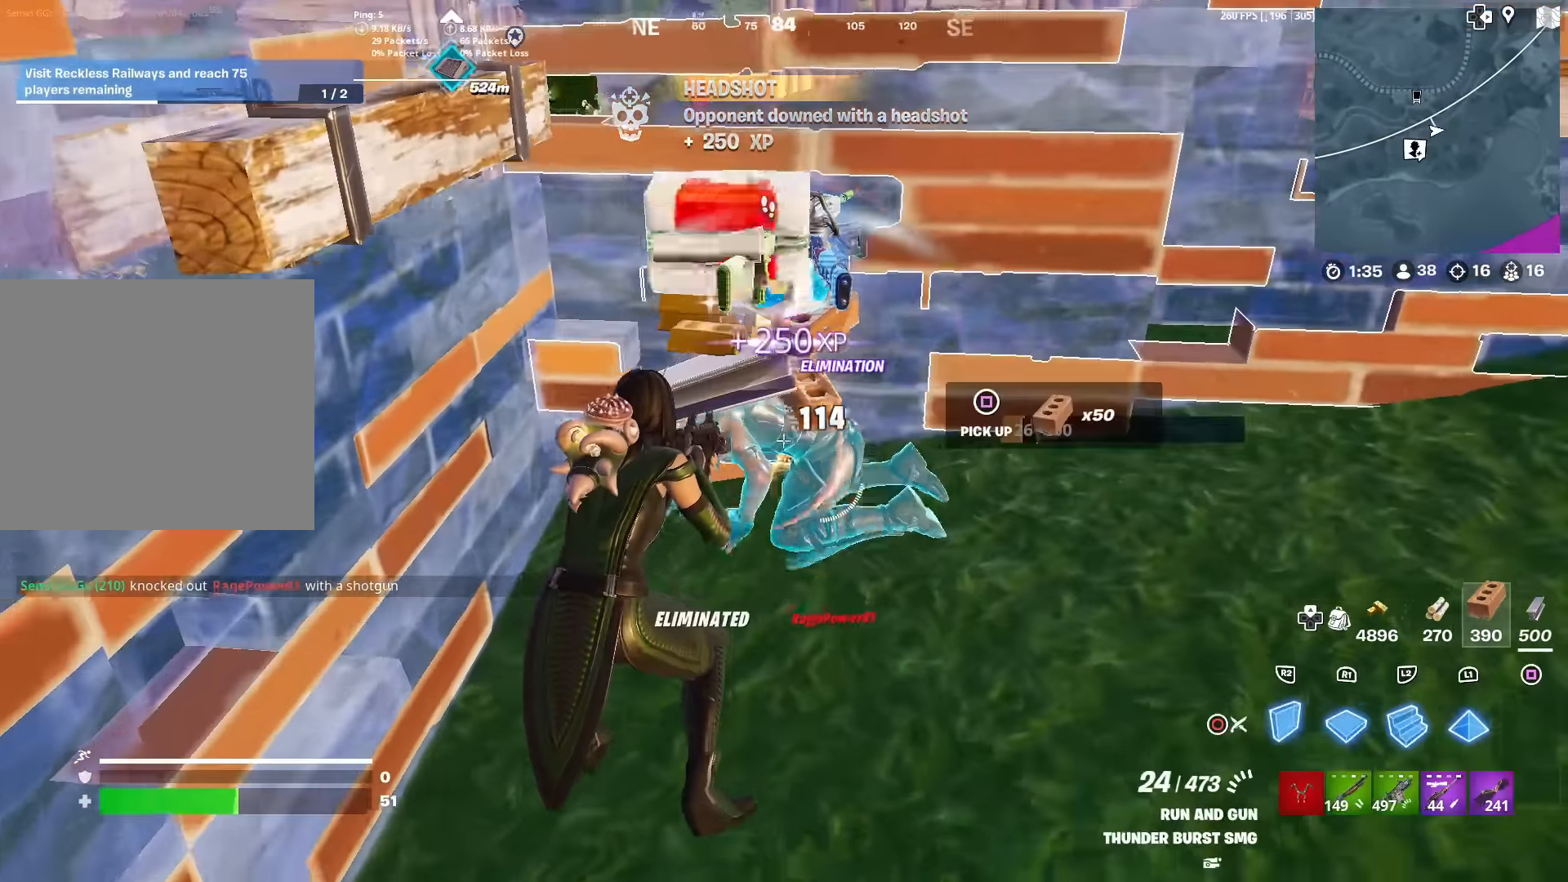
{"buttons": ["R2"], "left_stick": "down-right", "right_stick": "up", "events": [[17, "CIRCLE", "down"], [117, "CIRCLE", "up"], [117, "left_stick", "up"], [151, "CROSS", "down"], [167, "right_stick", "down"], [301, "CROSS", "up"], [351, "right_stick", "center"], [384, "left_stick", "down-right"], [484, "right_stick", "up"]]}
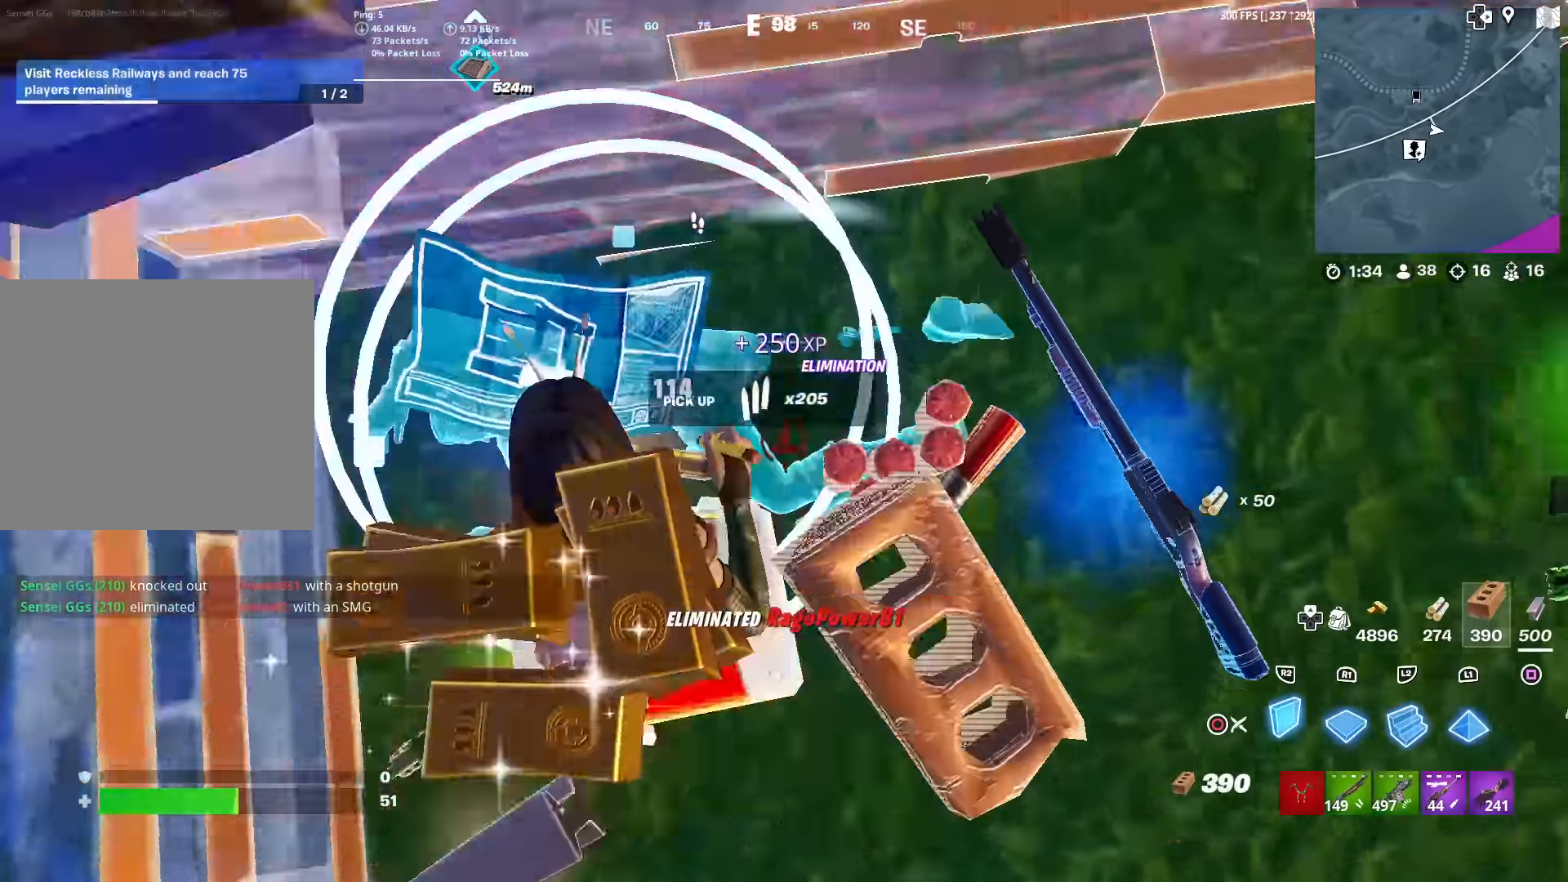
{"buttons": ["R2"], "left_stick": "down-left", "right_stick": "center", "events": [[167, "right_stick", "center"], [284, "left_stick", "down"], [417, "left_stick", "down-left"]]}
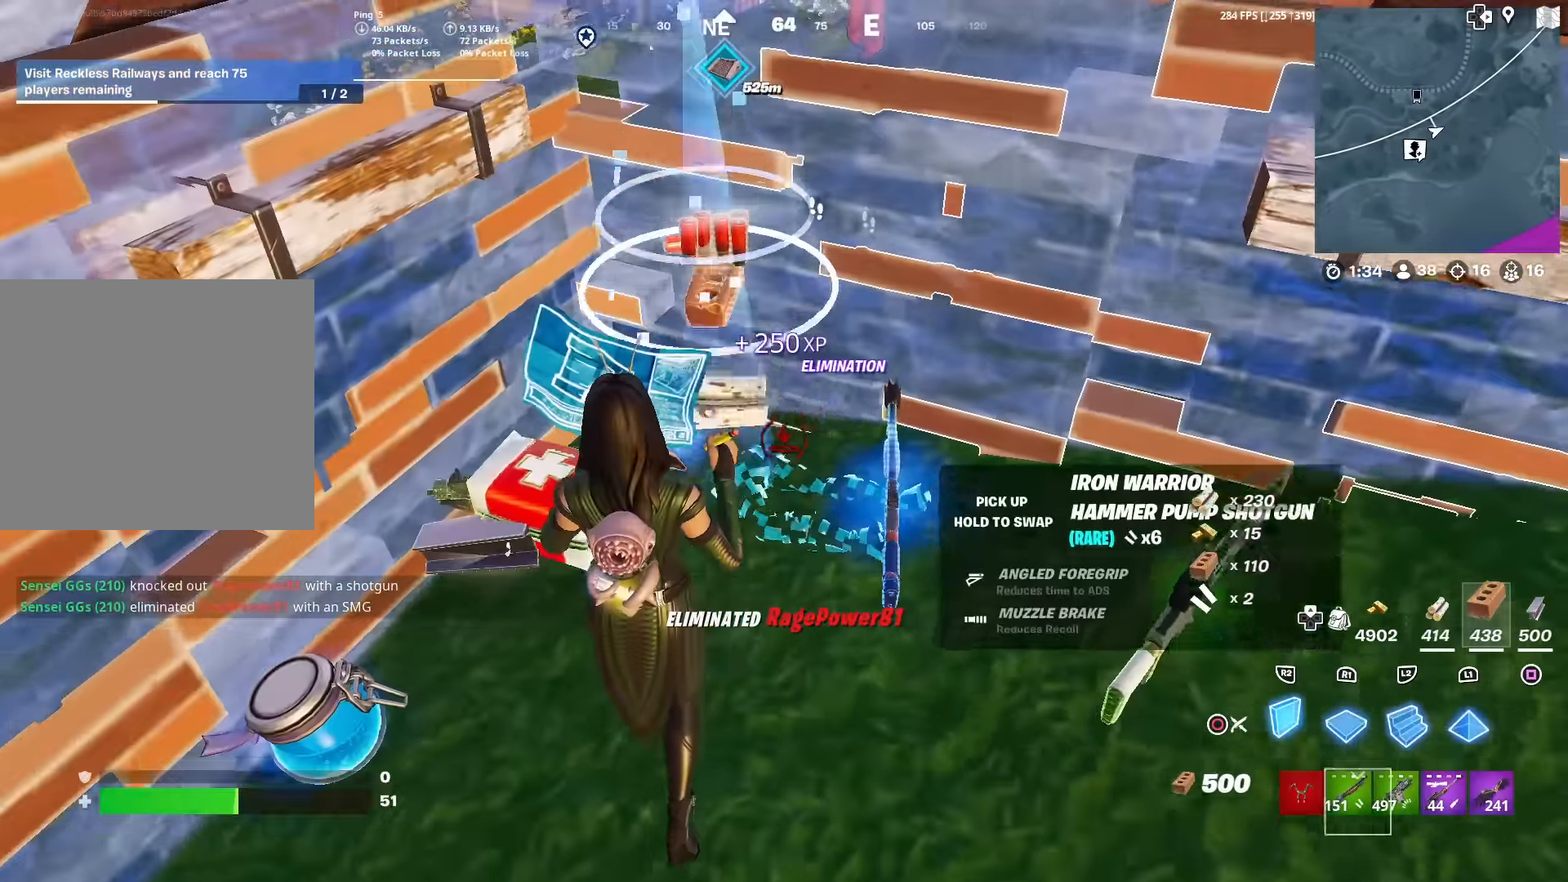
{"buttons": [], "left_stick": "down-left", "right_stick": "center", "events": [[84, "left_stick", "left"], [100, "CIRCLE", "down"], [234, "CIRCLE", "up"], [284, "R2", "up"], [334, "left_stick", "down"], [434, "left_stick", "down-left"]]}
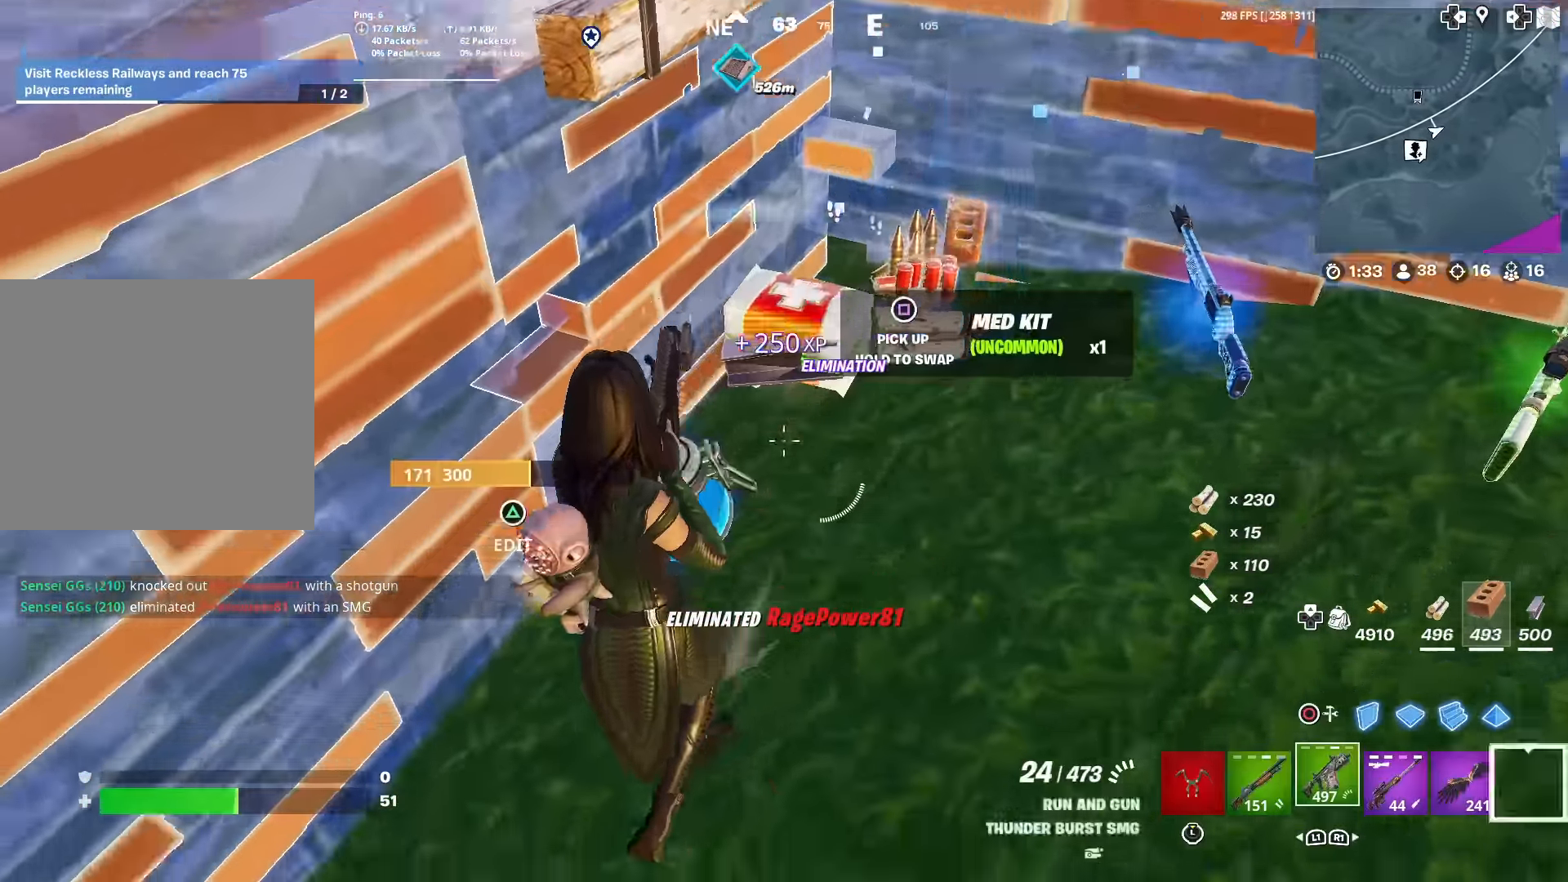
{"buttons": [], "left_stick": "right", "right_stick": "up-right", "events": [[50, "SQUARE", "down"], [50, "right_stick", "down-left"], [100, "SQUARE", "up"], [117, "right_stick", "center"], [217, "right_stick", "up-right"], [300, "left_stick", "center"], [384, "left_stick", "right"]]}
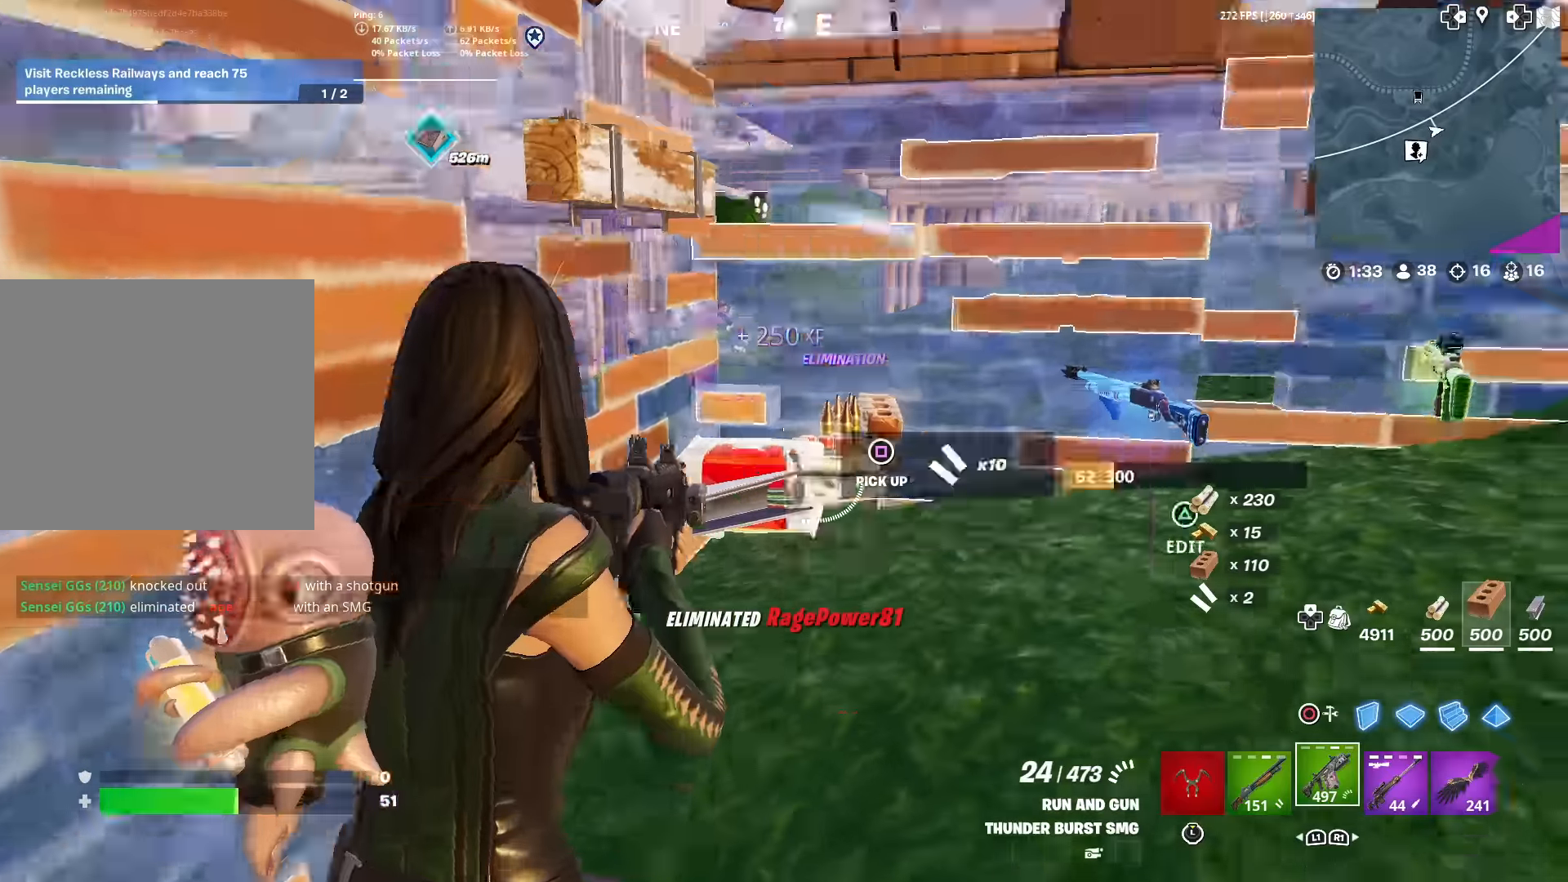
{"buttons": [], "left_stick": "up-right", "right_stick": "center", "events": [[84, "CIRCLE", "down"], [101, "right_stick", "center"], [201, "L2", "down"], [217, "CIRCLE", "up"], [317, "CIRCLE", "down"], [367, "L2", "up"], [401, "right_stick", "up"], [434, "CIRCLE", "up"], [451, "right_stick", "center"], [501, "left_stick", "up-right"]]}
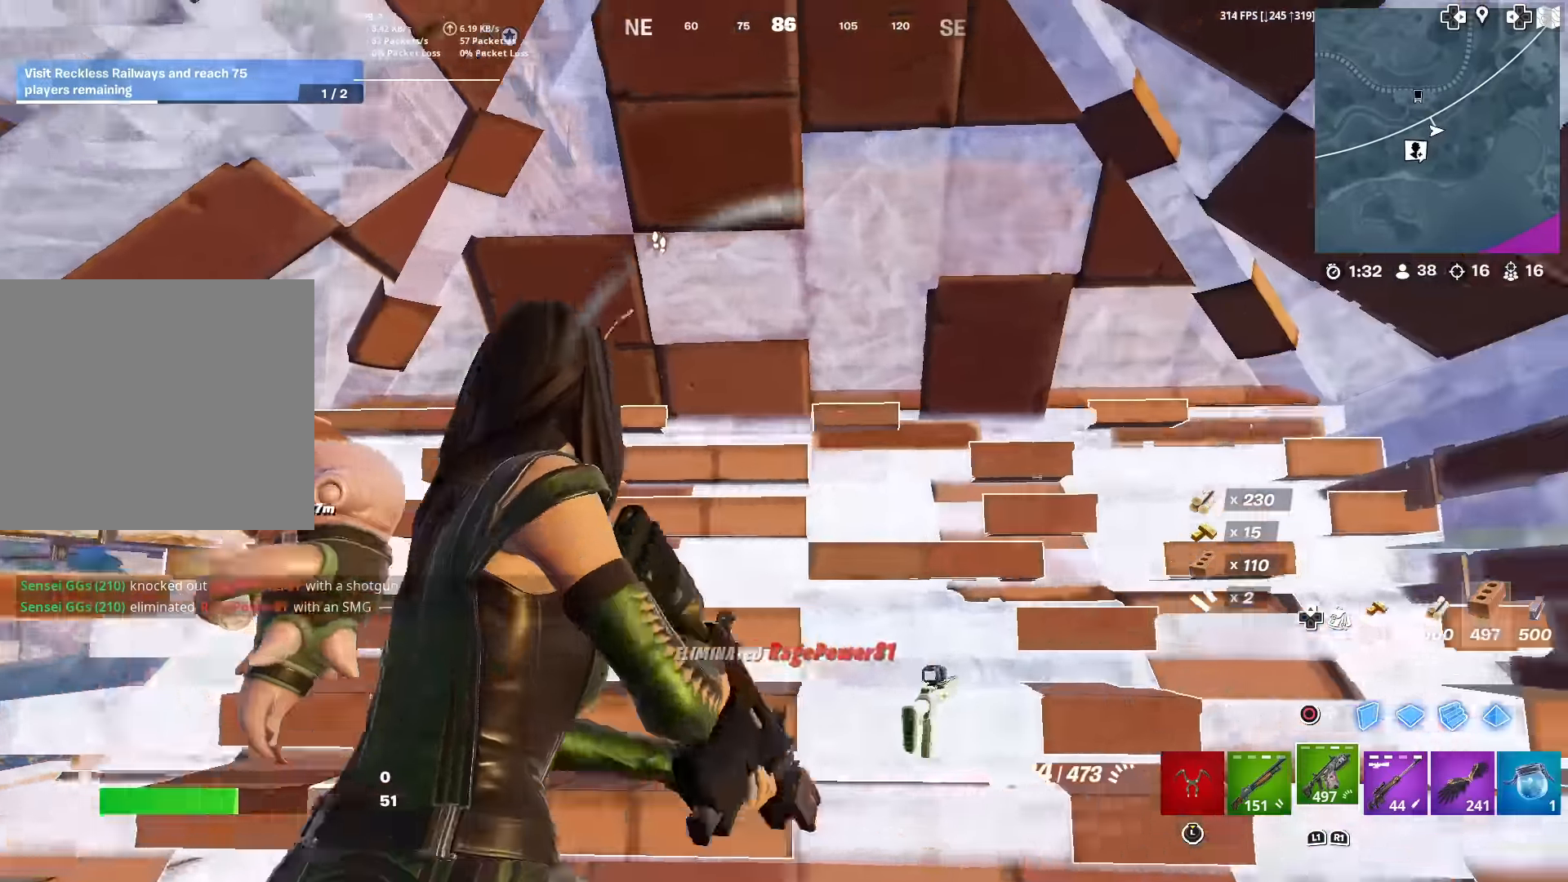
{"buttons": [], "left_stick": "up", "right_stick": "left", "events": [[33, "right_stick", "up"], [150, "TRIANGLE", "down"], [150, "right_stick", "center"], [200, "R2", "down"], [267, "left_stick", "up"], [284, "R2", "up"], [300, "TRIANGLE", "up"], [350, "right_stick", "left"]]}
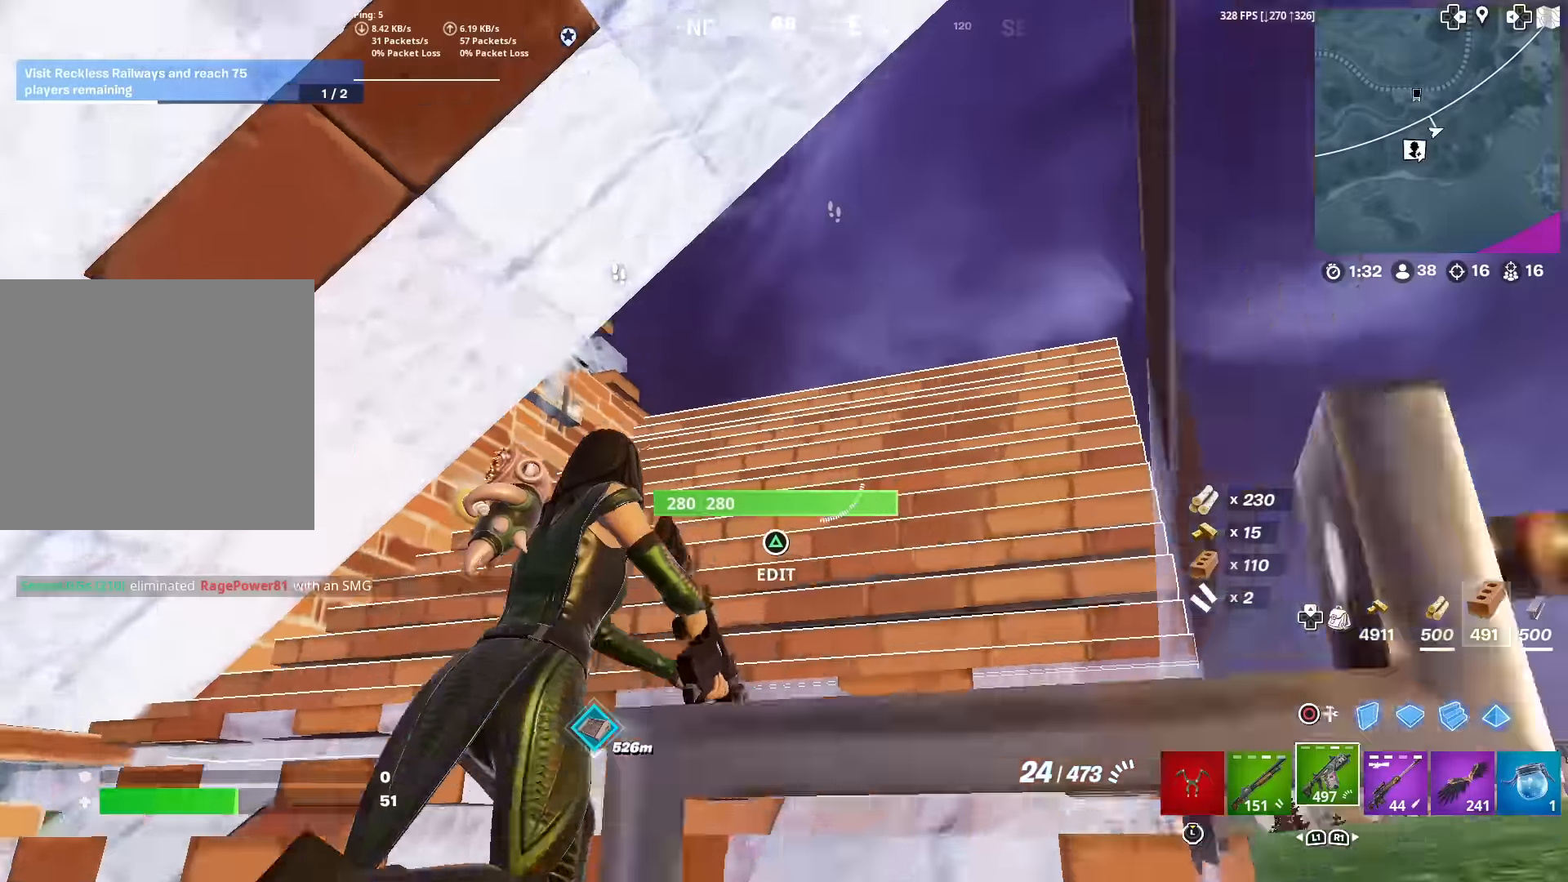
{"buttons": [], "left_stick": "up", "right_stick": "down-right", "events": [[17, "right_stick", "center"], [151, "right_stick", "down-left"], [284, "right_stick", "center"], [384, "right_stick", "down"], [451, "right_stick", "down-right"]]}
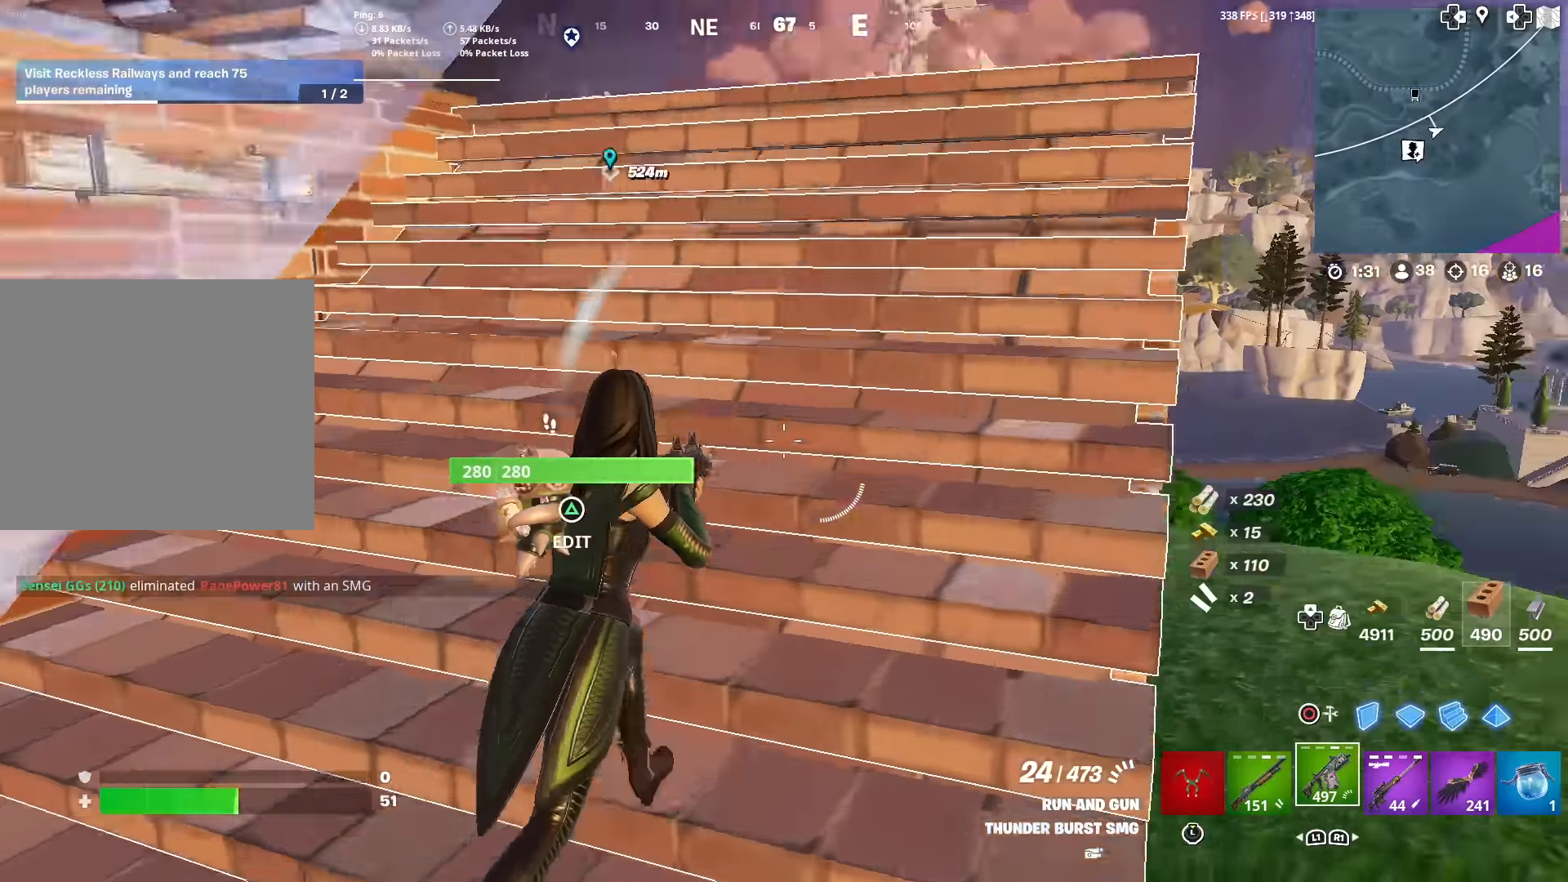
{"buttons": ["CIRCLE"], "left_stick": "up", "right_stick": "left", "events": [[50, "left_stick", "up-right"], [117, "L1", "down"], [117, "right_stick", "center"], [217, "right_stick", "down-left"], [284, "L1", "up"], [284, "left_stick", "up"], [284, "right_stick", "left"], [450, "CIRCLE", "down"]]}
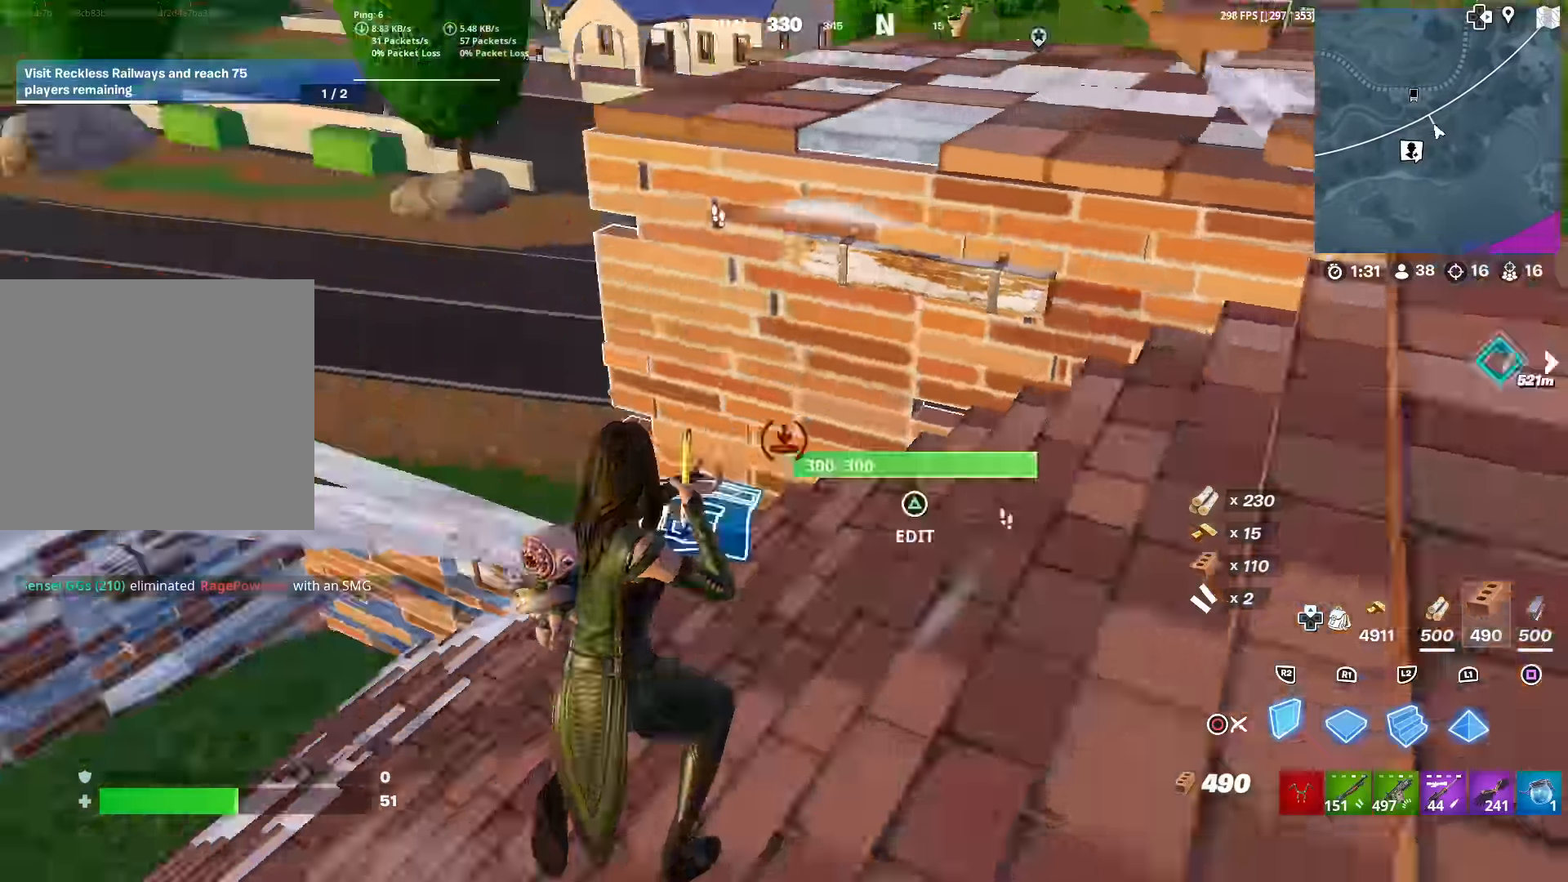
{"buttons": [], "left_stick": "up-left", "right_stick": "center", "events": [[17, "R2", "down"], [51, "left_stick", "up-right"], [101, "CIRCLE", "up"], [101, "right_stick", "center"], [184, "R2", "up"], [234, "CIRCLE", "down"], [284, "right_stick", "right"], [367, "CIRCLE", "up"], [367, "left_stick", "up"], [401, "right_stick", "center"], [468, "left_stick", "up-left"]]}
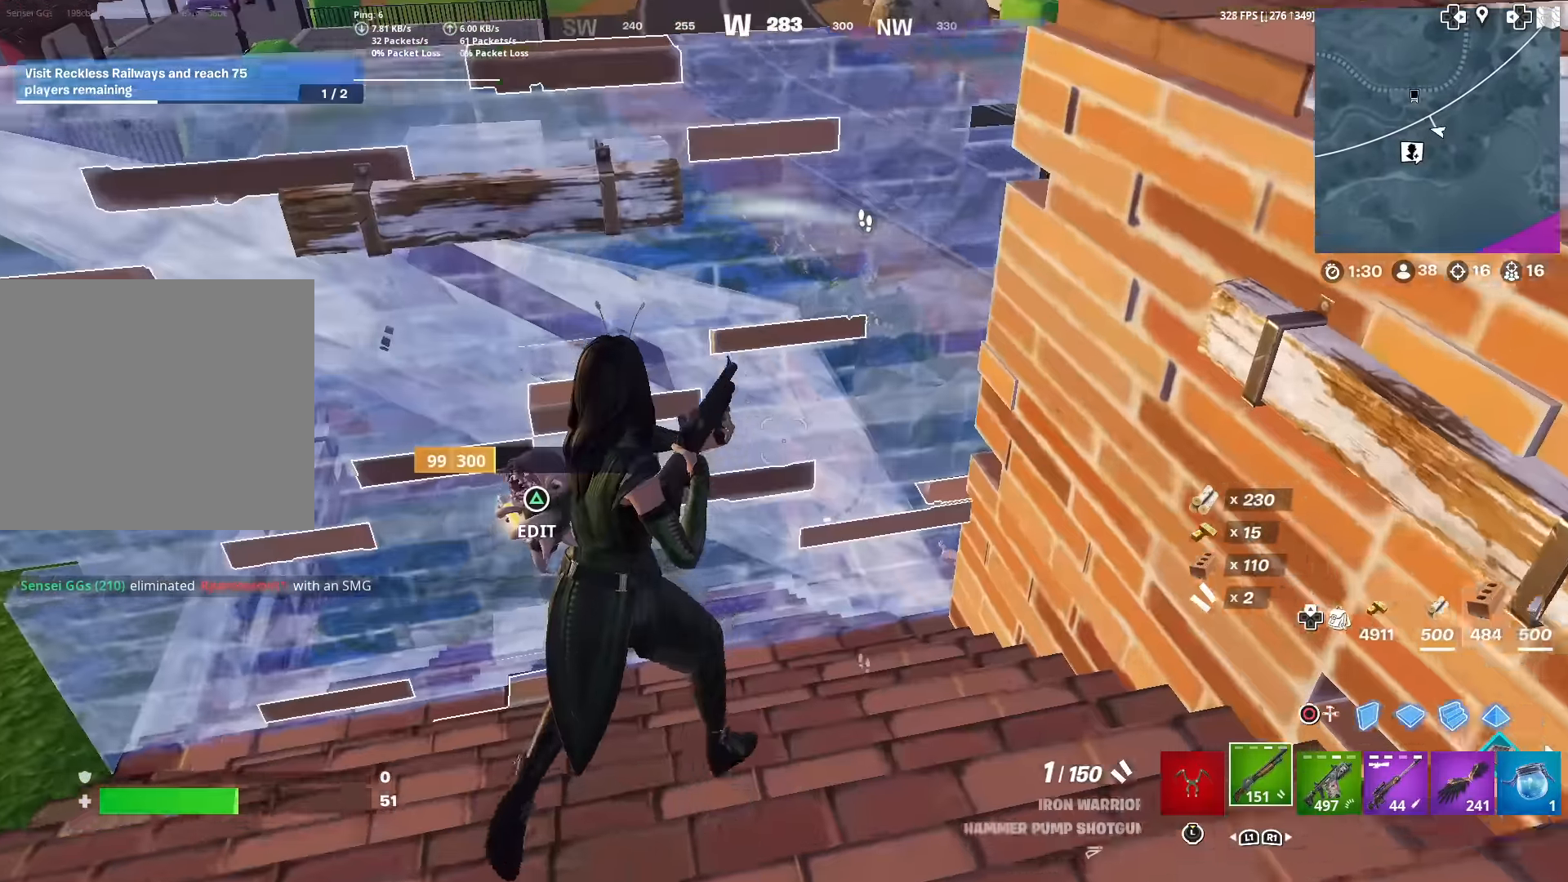
{"buttons": [], "left_stick": "up", "right_stick": "down-right", "events": [[33, "CROSS", "down"], [50, "right_stick", "down-right"], [150, "right_stick", "center"], [167, "CROSS", "up"], [300, "right_stick", "right"], [400, "right_stick", "down-right"], [467, "left_stick", "up"]]}
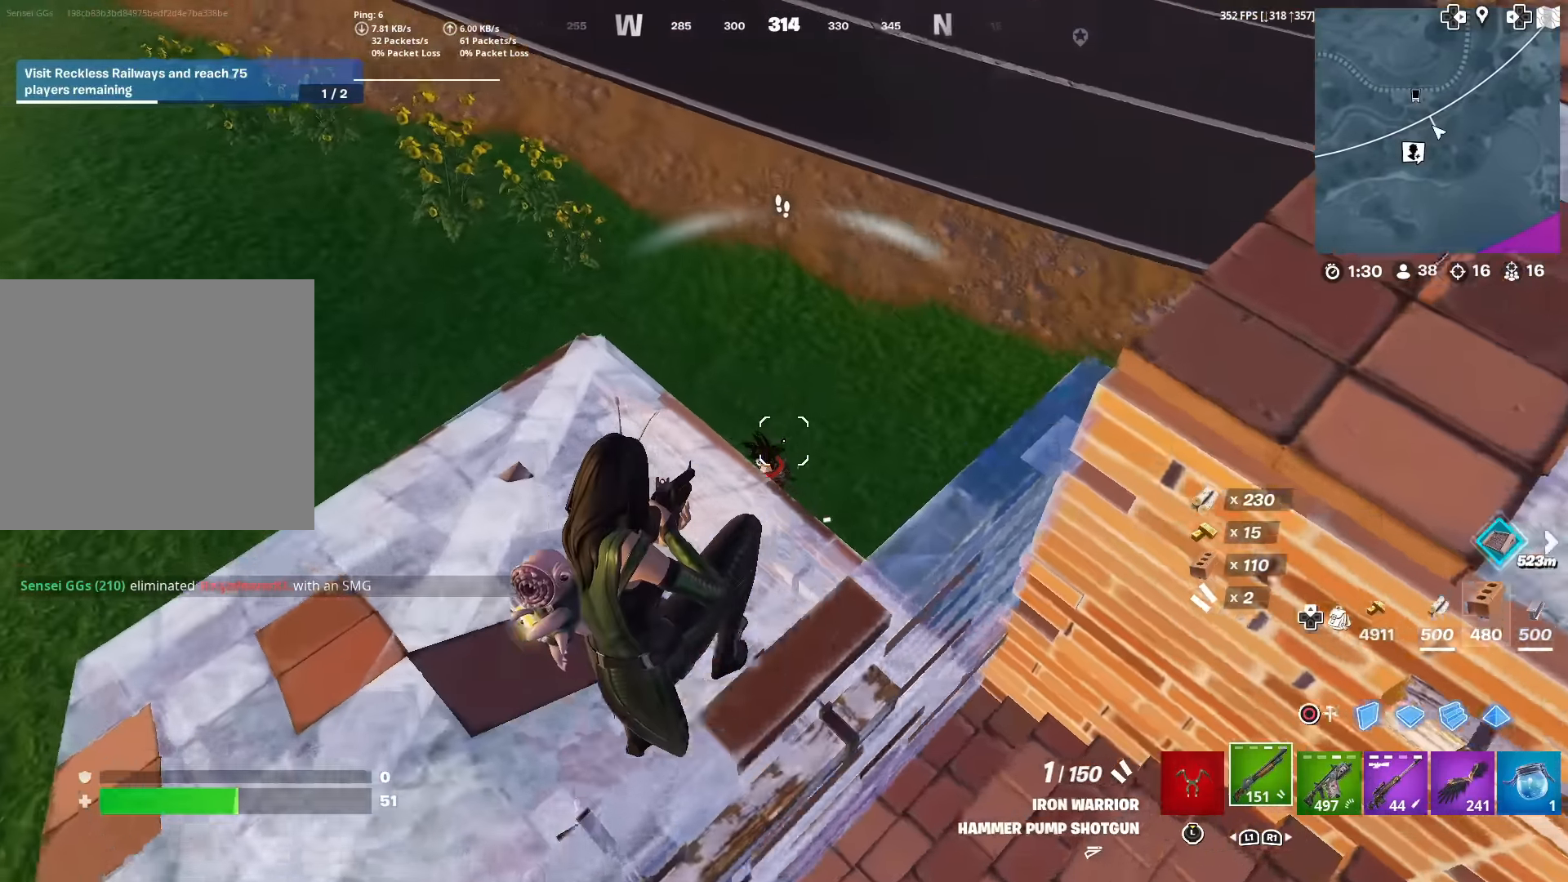
{"buttons": ["R2"], "left_stick": "up-right", "right_stick": "center", "events": [[84, "right_stick", "center"], [151, "right_stick", "up-right"], [167, "R2", "down"], [201, "left_stick", "up-right"], [217, "right_stick", "center"], [267, "CIRCLE", "down"], [284, "R2", "up"], [351, "CIRCLE", "up"], [418, "R2", "down"]]}
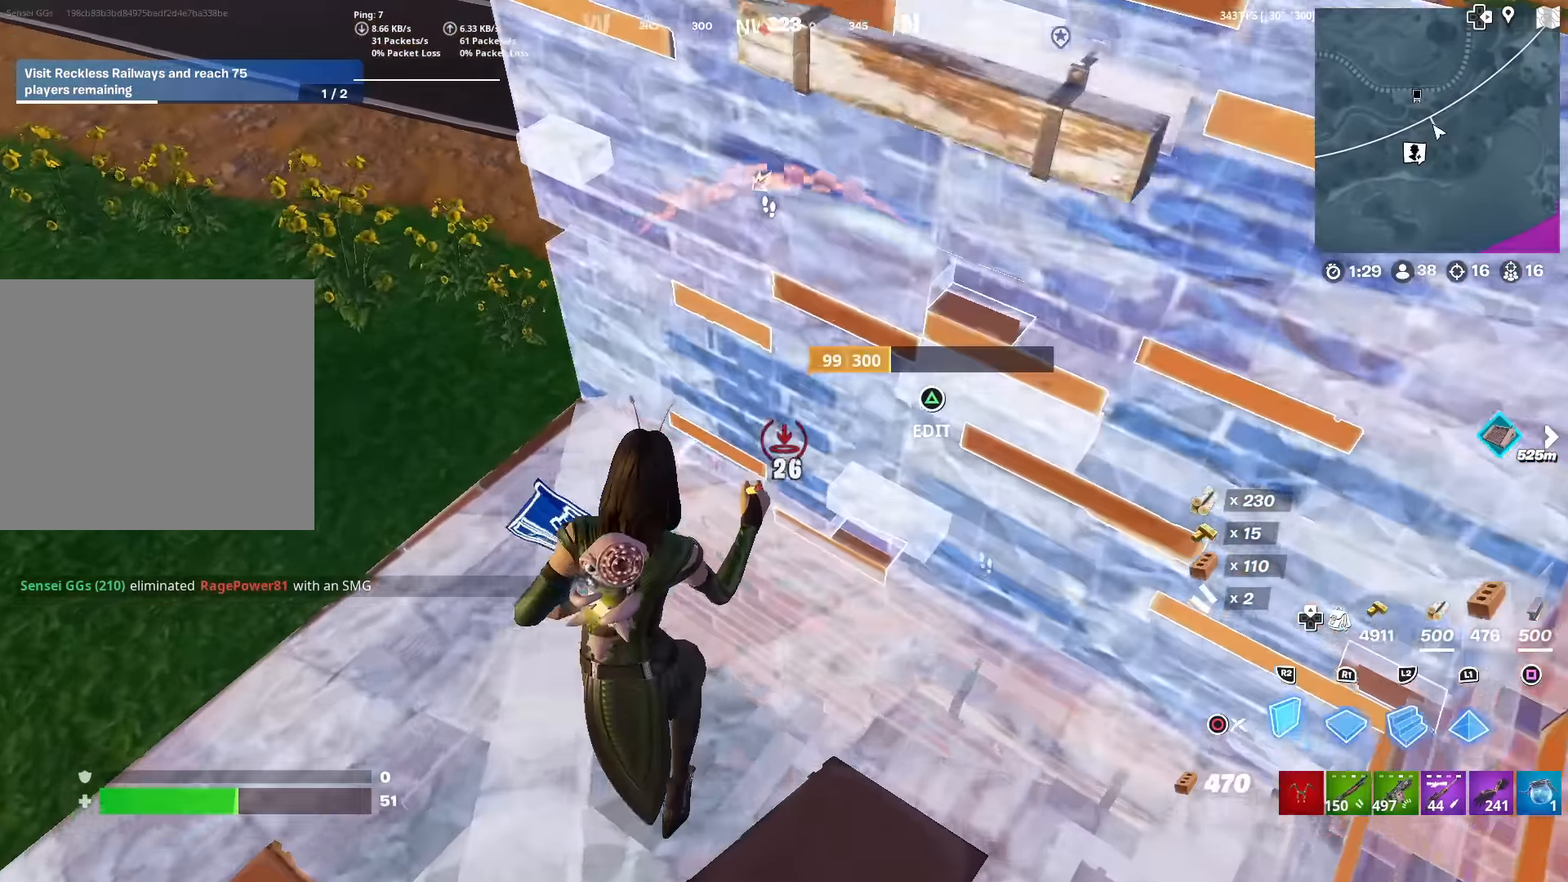
{"buttons": [], "left_stick": "down-left", "right_stick": "right", "events": [[50, "right_stick", "left"], [167, "CIRCLE", "down"], [217, "R2", "up"], [234, "right_stick", "center"], [284, "CIRCLE", "up"], [317, "left_stick", "up-left"], [434, "left_stick", "down-left"], [450, "right_stick", "right"]]}
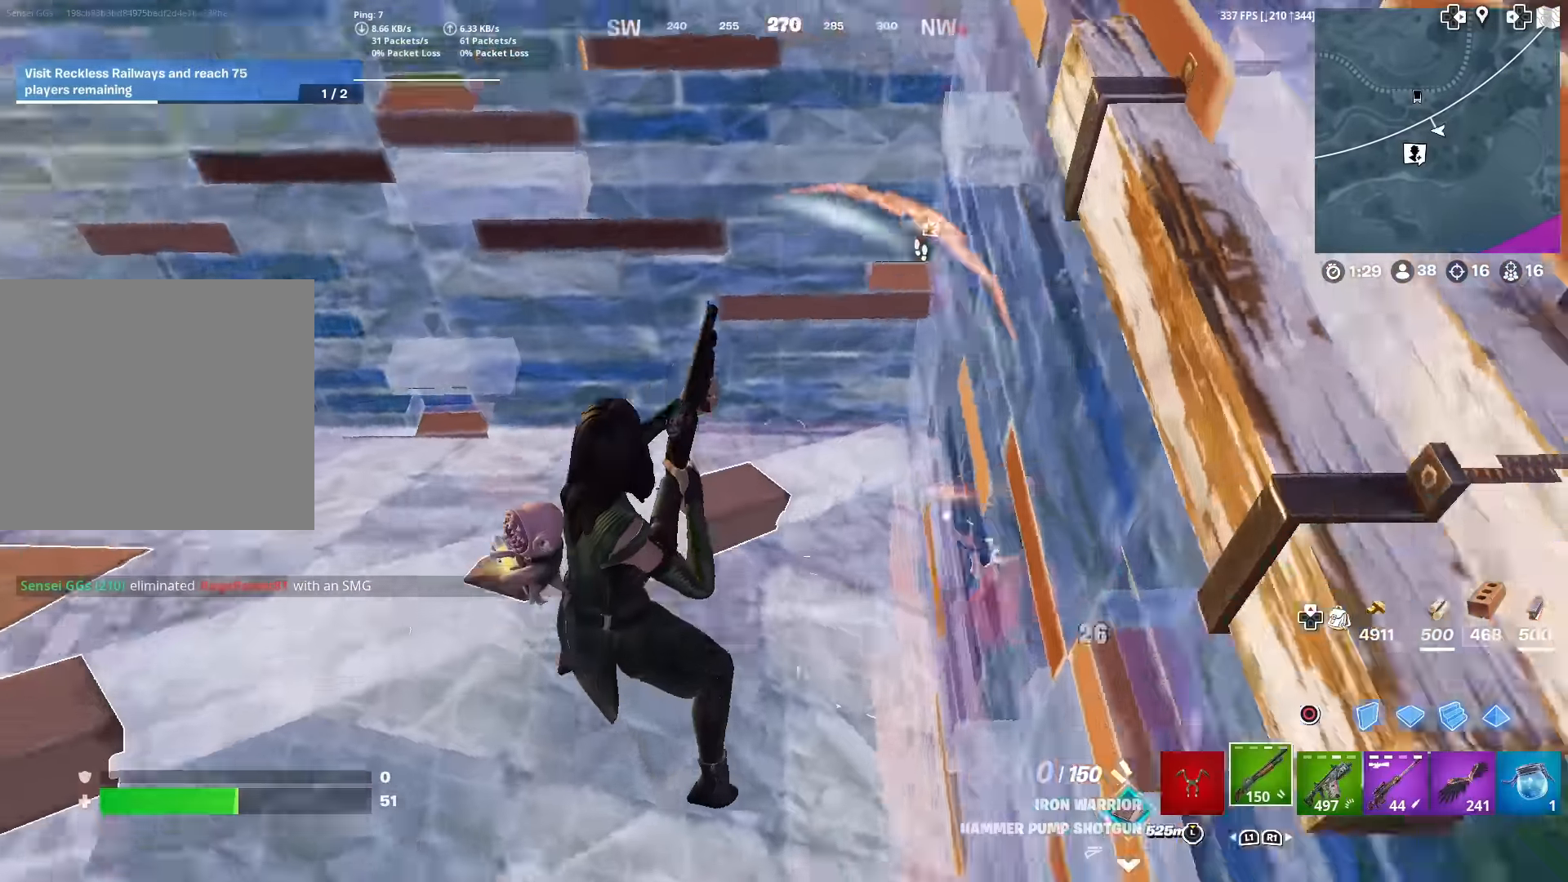
{"buttons": [], "left_stick": "up-left", "right_stick": "center", "events": [[50, "SQUARE", "down"], [100, "right_stick", "center"], [133, "SQUARE", "up"], [333, "left_stick", "up-left"]]}
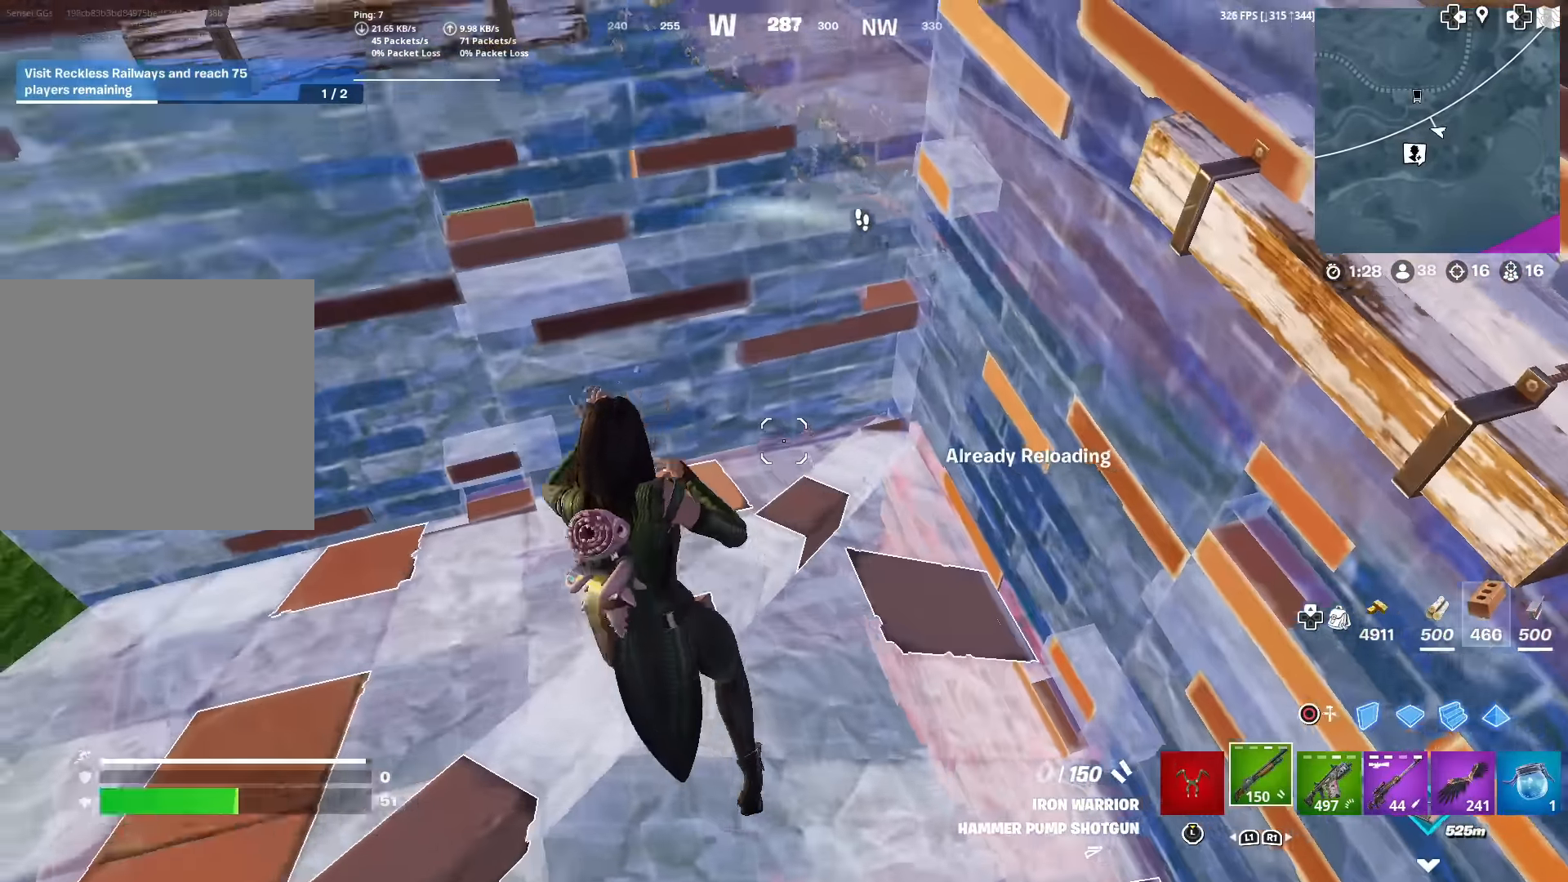
{"buttons": [], "left_stick": "down-left", "right_stick": "right", "events": [[34, "CROSS", "down"], [34, "right_stick", "right"], [134, "CROSS", "up"], [150, "right_stick", "center"], [184, "left_stick", "left"], [301, "right_stick", "right"], [367, "left_stick", "down-left"]]}
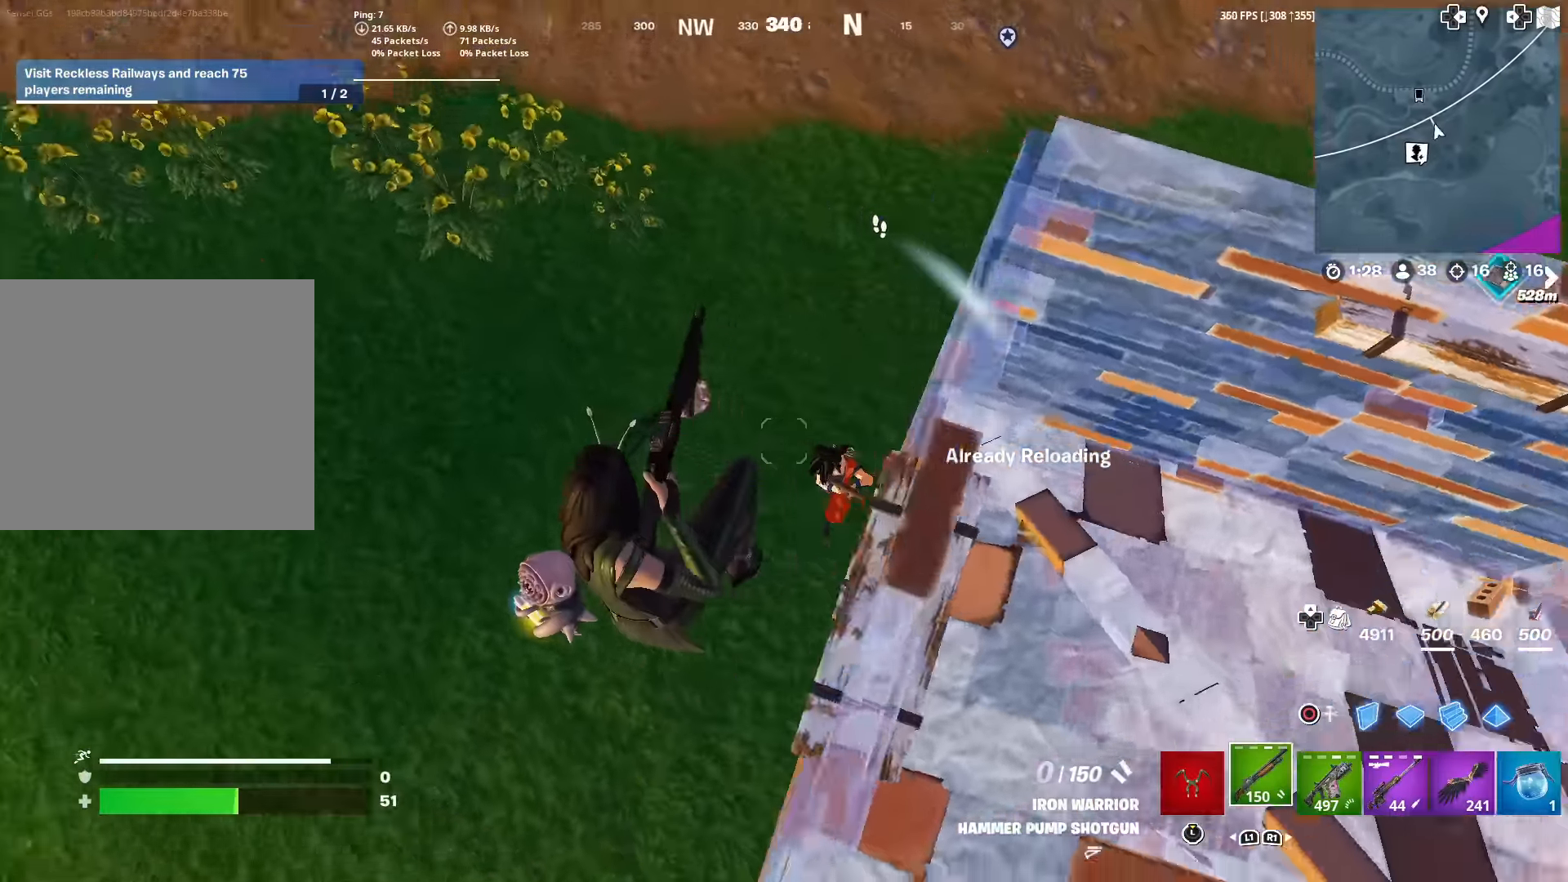
{"buttons": ["R2"], "left_stick": "right", "right_stick": "center", "events": [[150, "left_stick", "down-right"], [283, "R2", "down"], [300, "left_stick", "right"], [350, "right_stick", "up"], [400, "CIRCLE", "down"], [417, "R2", "up"], [417, "right_stick", "center"], [484, "R2", "down"], [500, "CIRCLE", "up"]]}
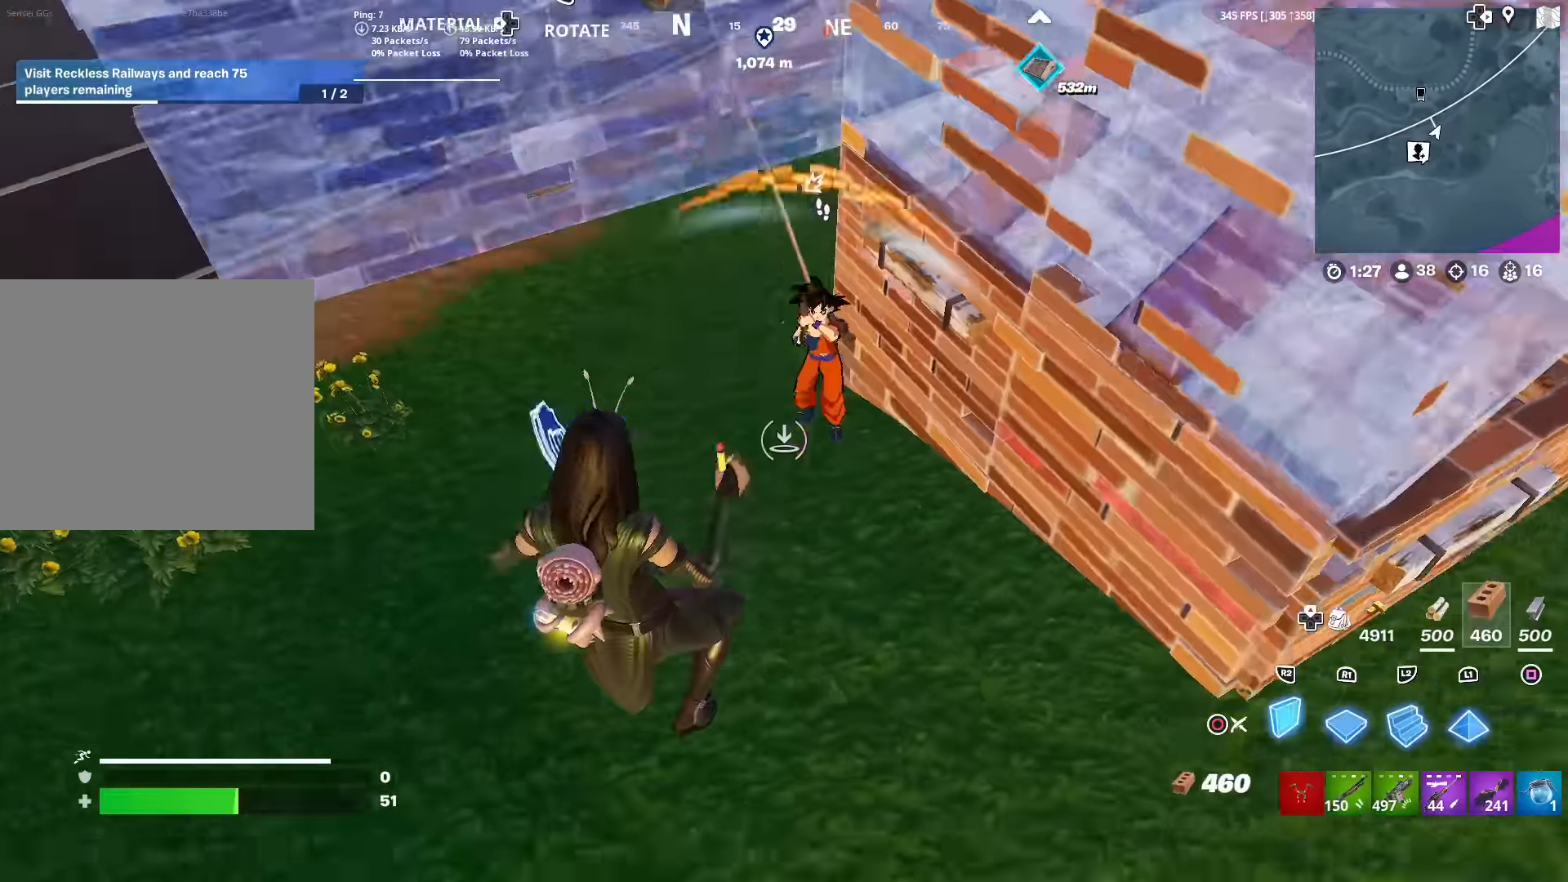
{"buttons": ["R2"], "left_stick": "up-right", "right_stick": "center", "events": [[100, "right_stick", "down"], [333, "right_stick", "up"], [467, "left_stick", "up-right"], [467, "right_stick", "center"]]}
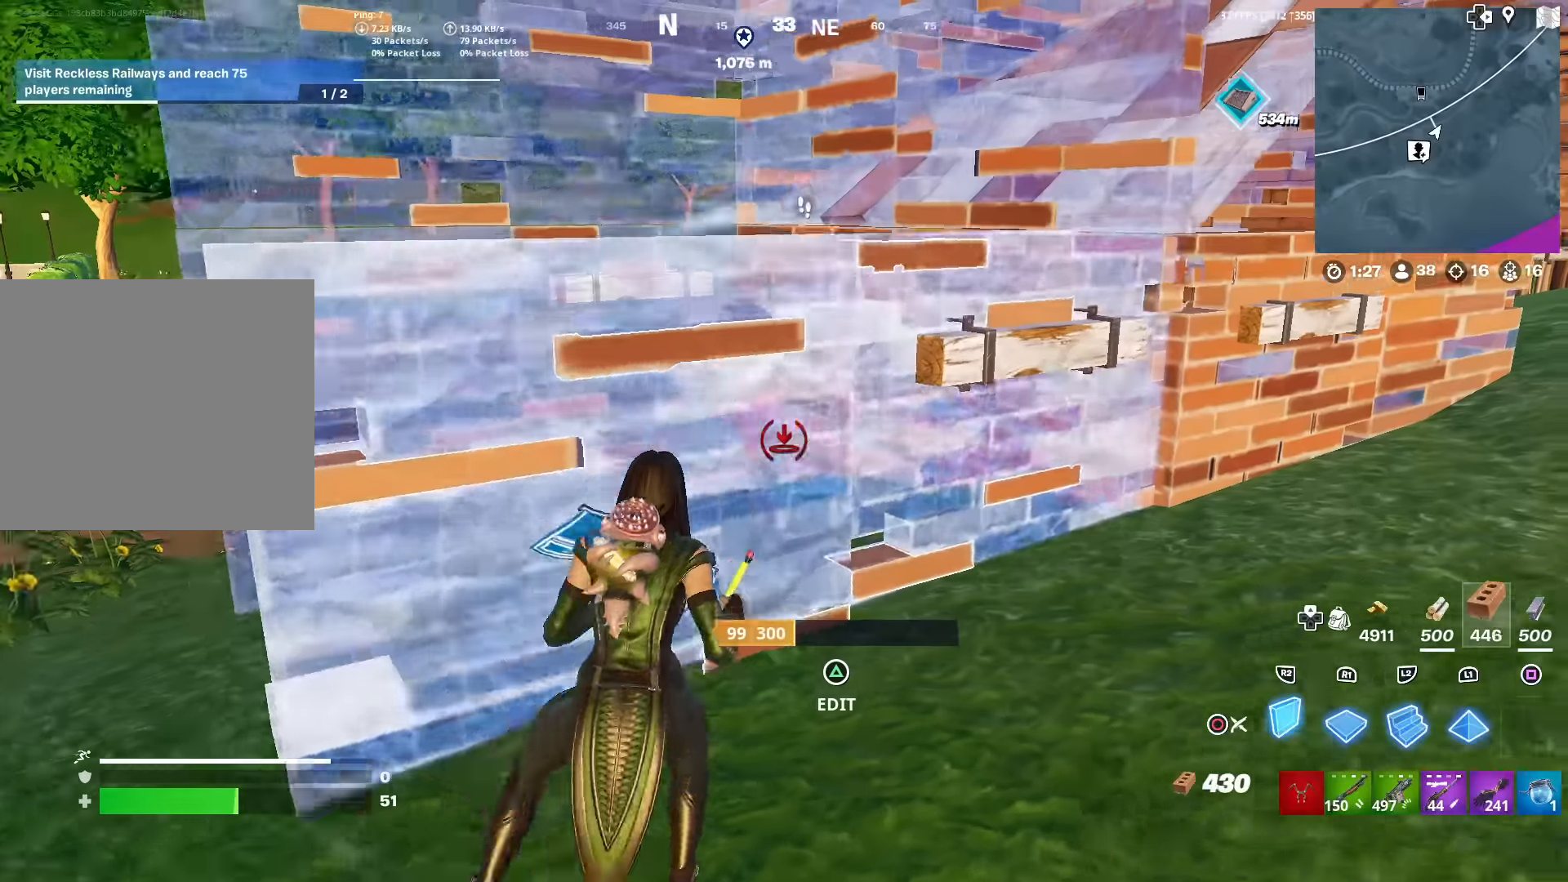
{"buttons": [], "left_stick": "left", "right_stick": "center", "events": [[34, "CIRCLE", "down"], [34, "left_stick", "up"], [100, "R2", "up"], [150, "CIRCLE", "up"], [167, "left_stick", "up-left"], [184, "SQUARE", "down"], [267, "SQUARE", "up"], [351, "SQUARE", "down"], [417, "left_stick", "left"], [434, "SQUARE", "up"]]}
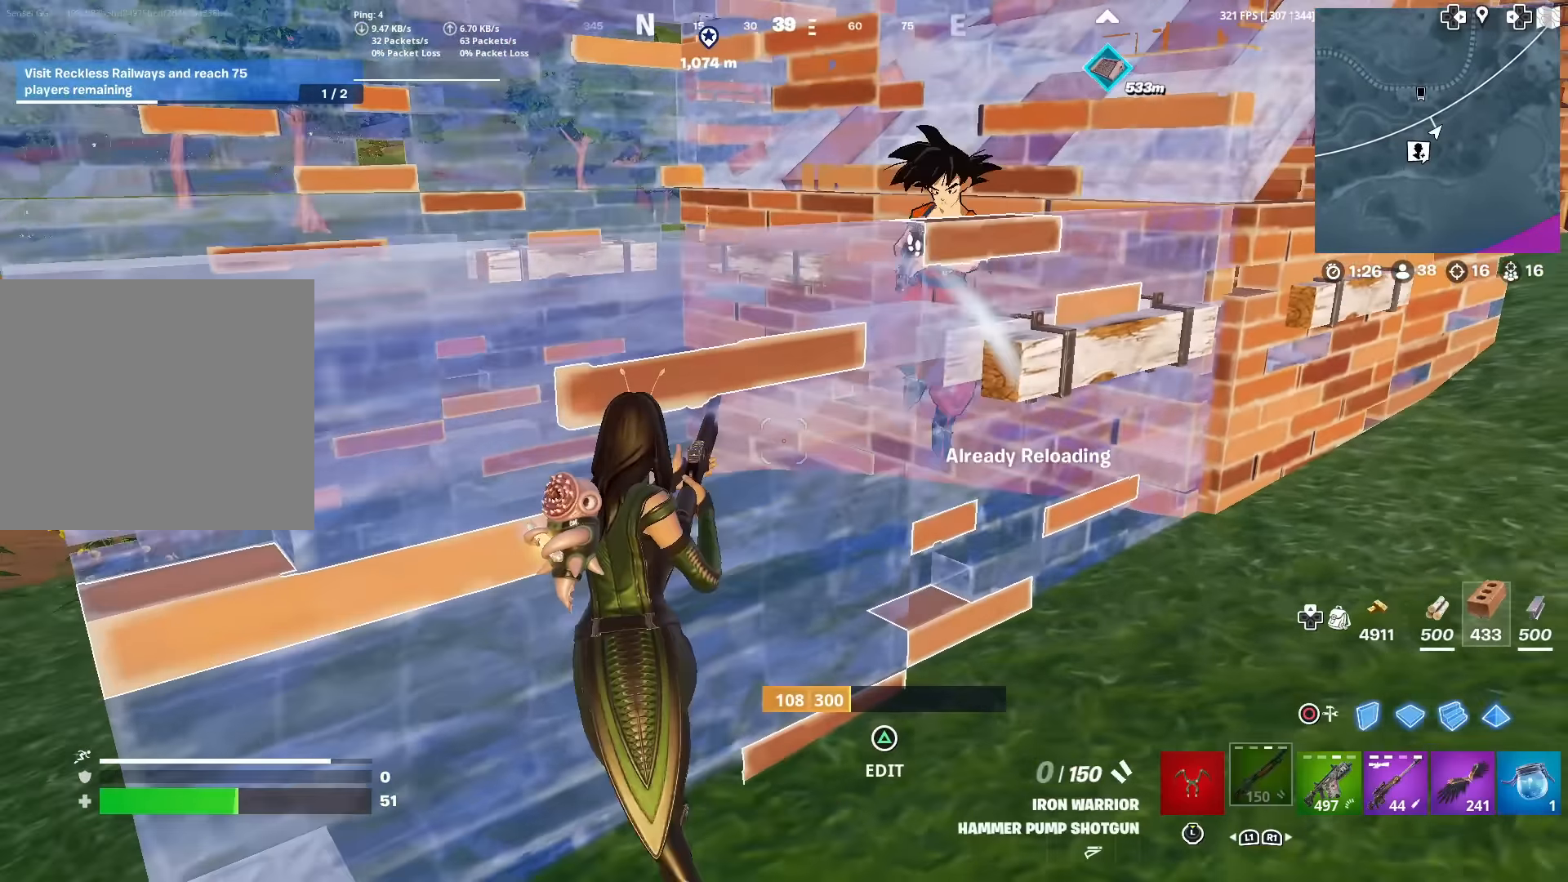
{"buttons": [], "left_stick": "down-left", "right_stick": "up-right", "events": [[16, "SQUARE", "down"], [83, "SQUARE", "up"], [117, "left_stick", "center"], [183, "right_stick", "up-right"], [233, "left_stick", "left"], [333, "right_stick", "center"], [367, "left_stick", "down-left"], [450, "right_stick", "up-right"]]}